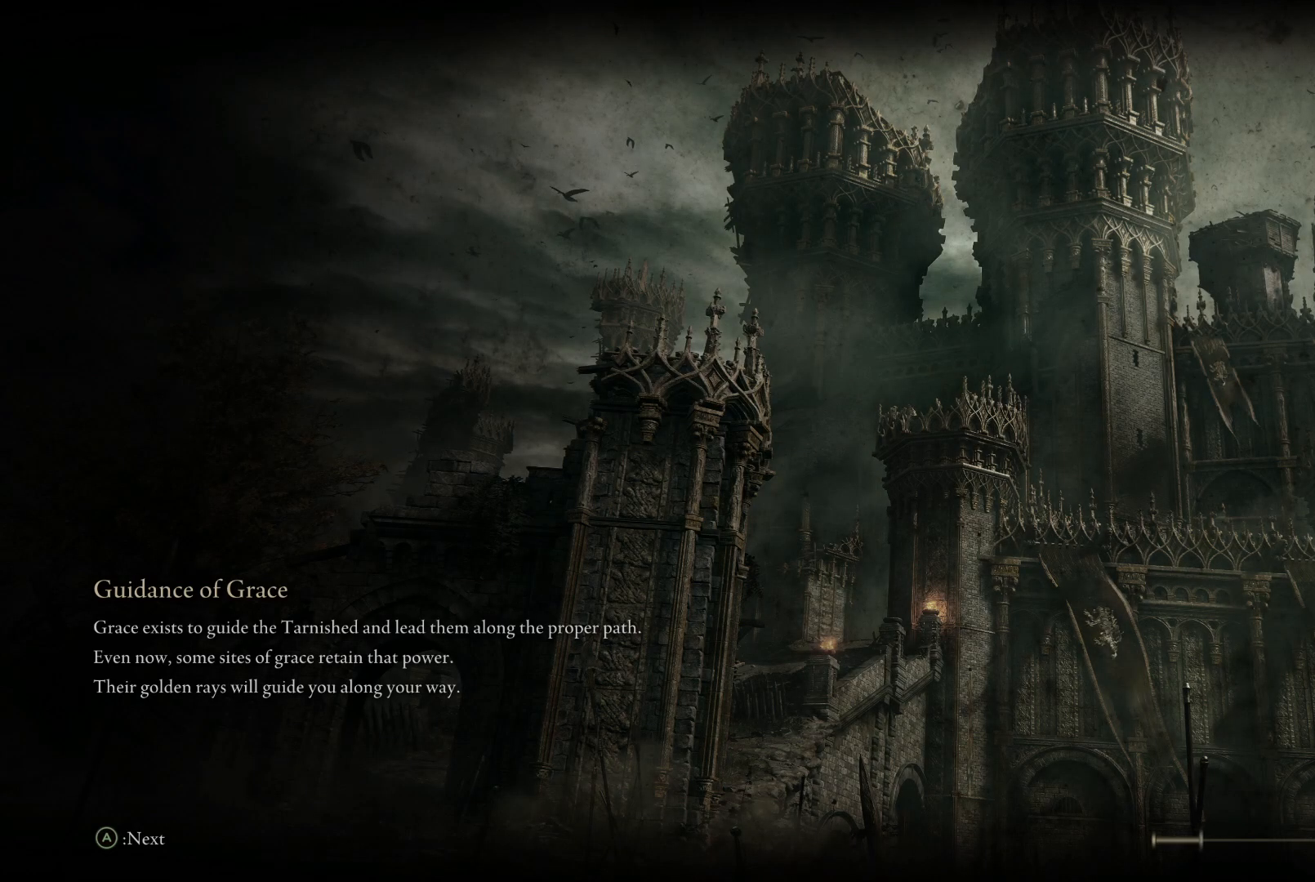
Gameplay with a controller (Xbox layout); each line is a JSON object with the inputs held at the frame after it. "events" lists button and stick changes between this image and that frame as [ms after this image, input, new state], when the widget could be followed in between. Not read: L3 R3.
{"buttons": [], "left_stick": "center", "right_stick": "center", "events": []}
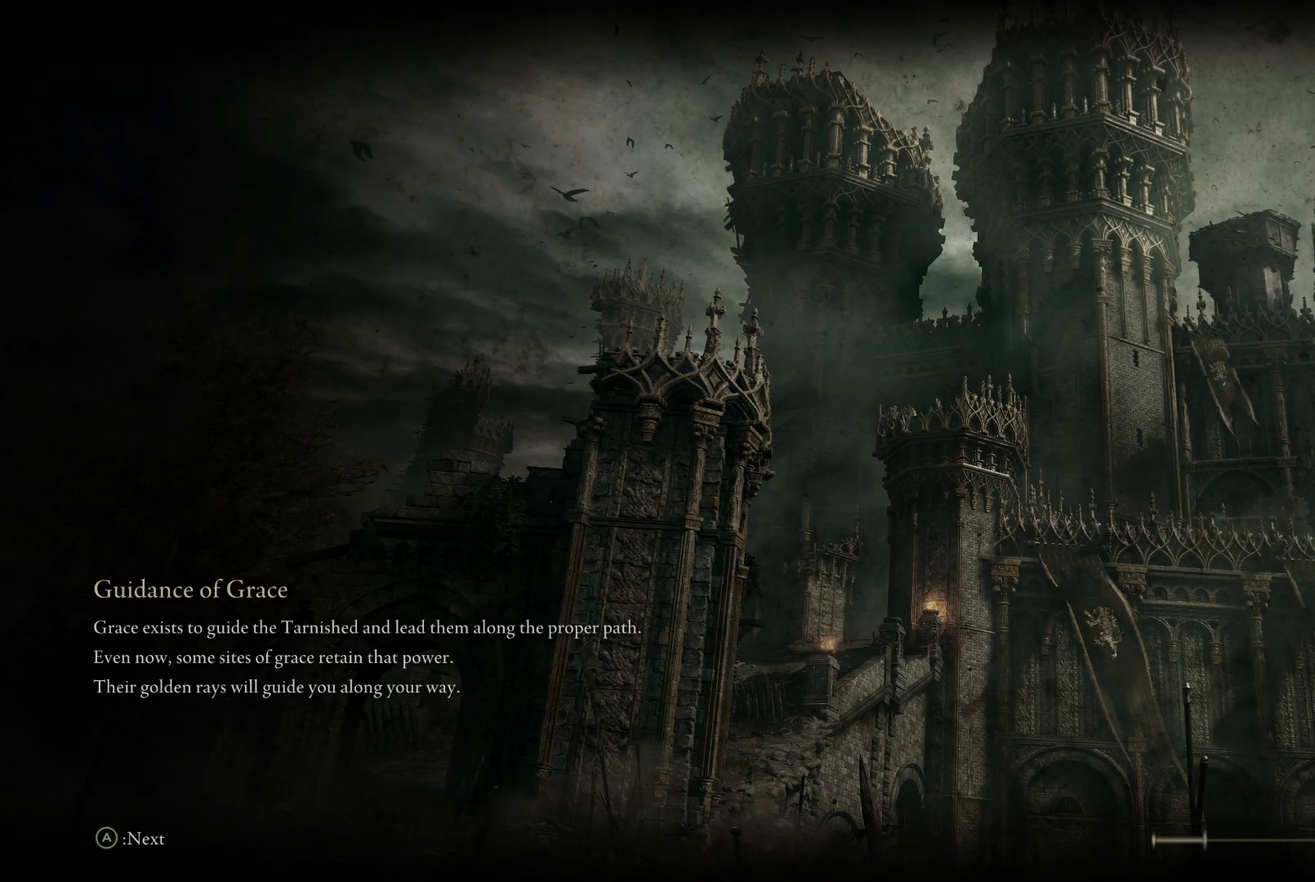
{"buttons": [], "left_stick": "center", "right_stick": "center", "events": []}
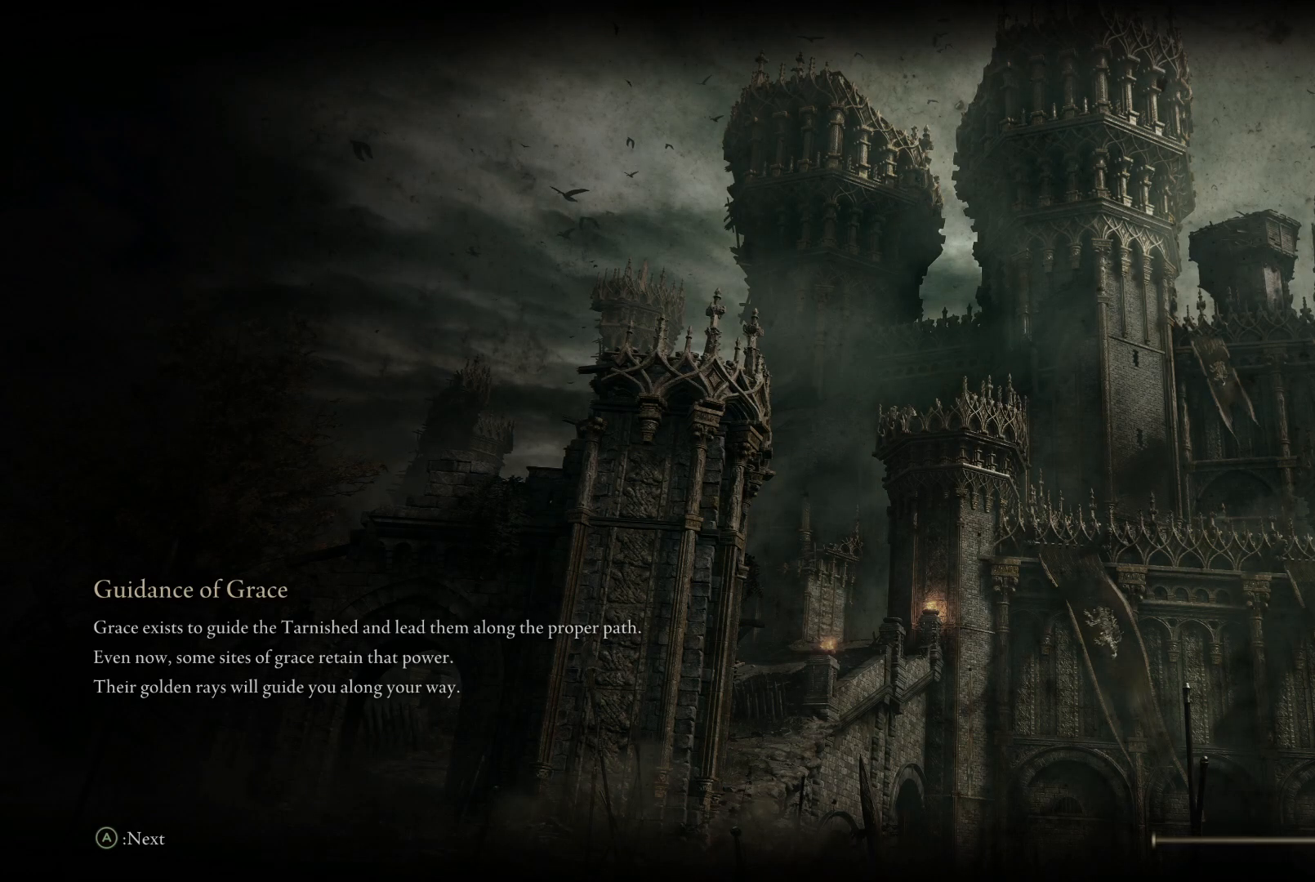
{"buttons": [], "left_stick": "center", "right_stick": "right", "events": [[350, "right_stick", "right"]]}
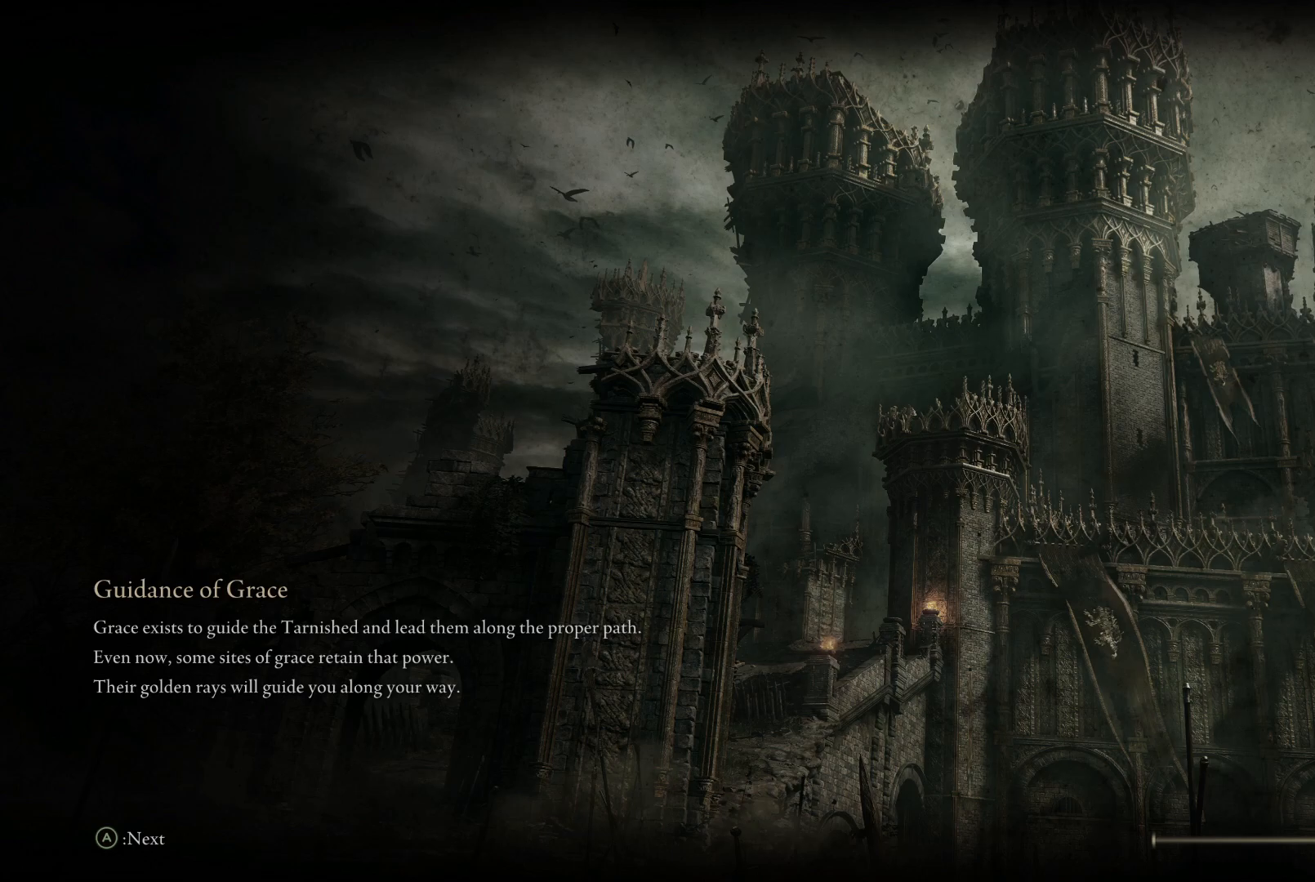
{"buttons": [], "left_stick": "center", "right_stick": "right", "events": [[33, "right_stick", "center"], [300, "right_stick", "right"]]}
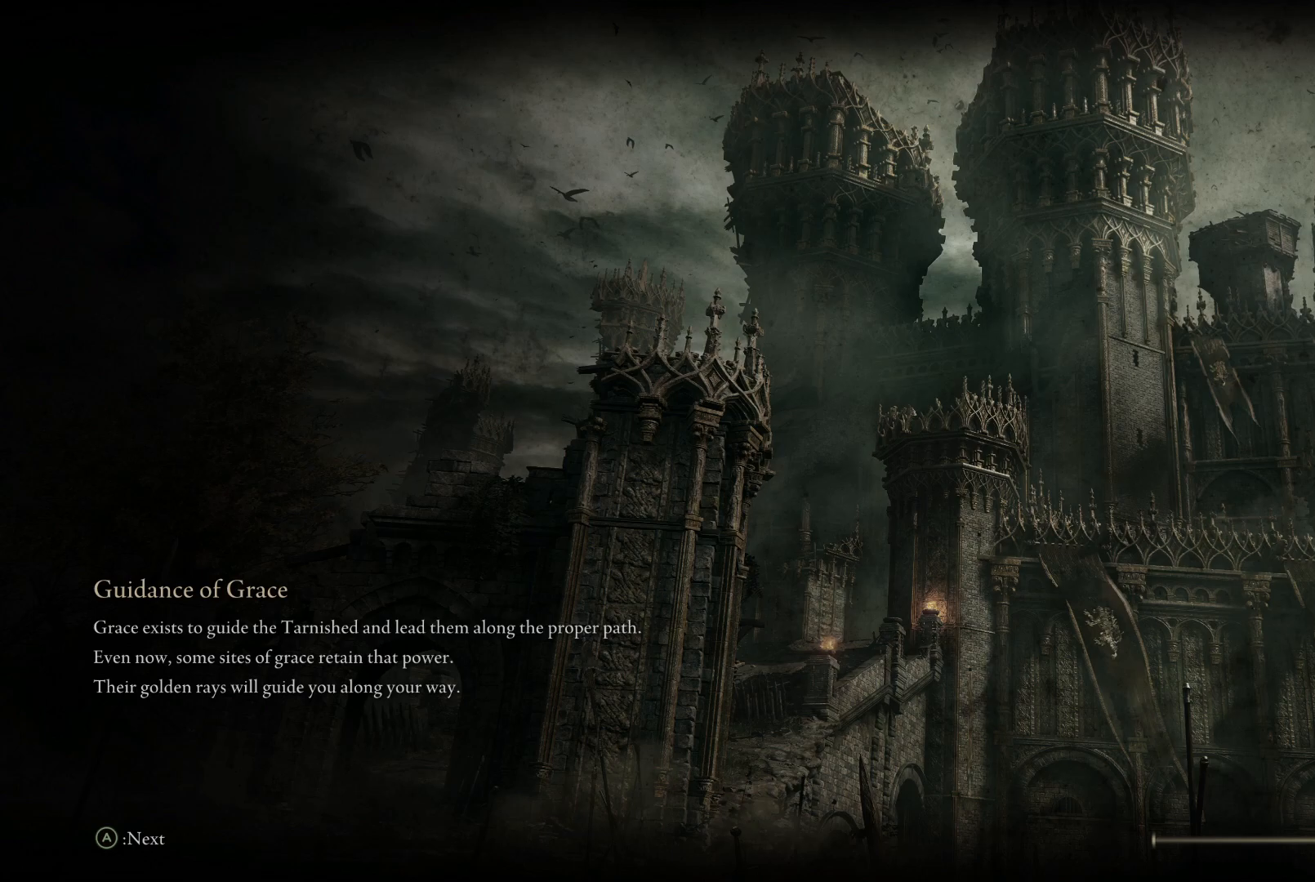
{"buttons": [], "left_stick": "center", "right_stick": "center", "events": [[67, "right_stick", "center"], [250, "right_stick", "right"], [400, "right_stick", "center"]]}
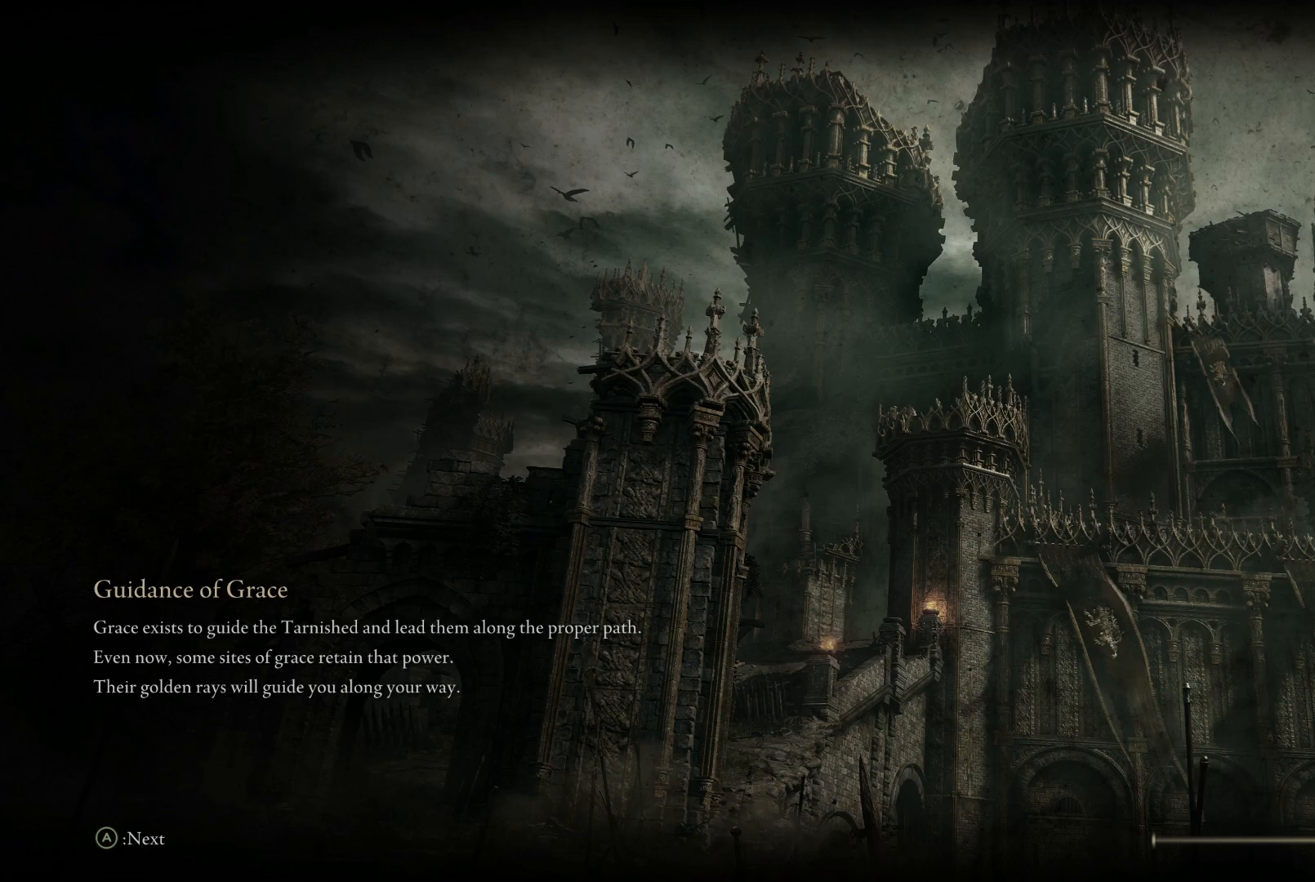
{"buttons": [], "left_stick": "center", "right_stick": "center", "events": []}
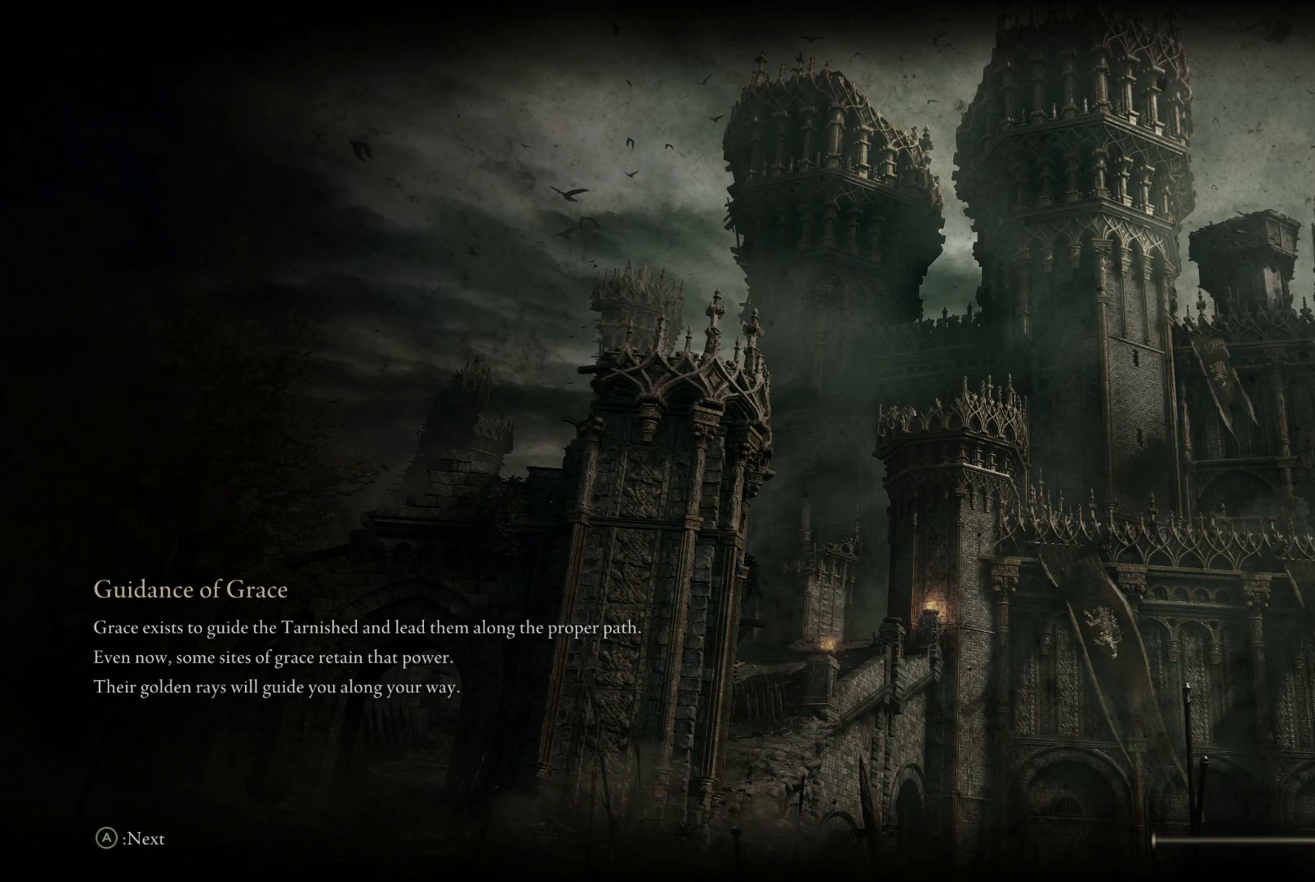
{"buttons": [], "left_stick": "center", "right_stick": "down-right", "events": [[117, "right_stick", "down"], [183, "right_stick", "down-right"]]}
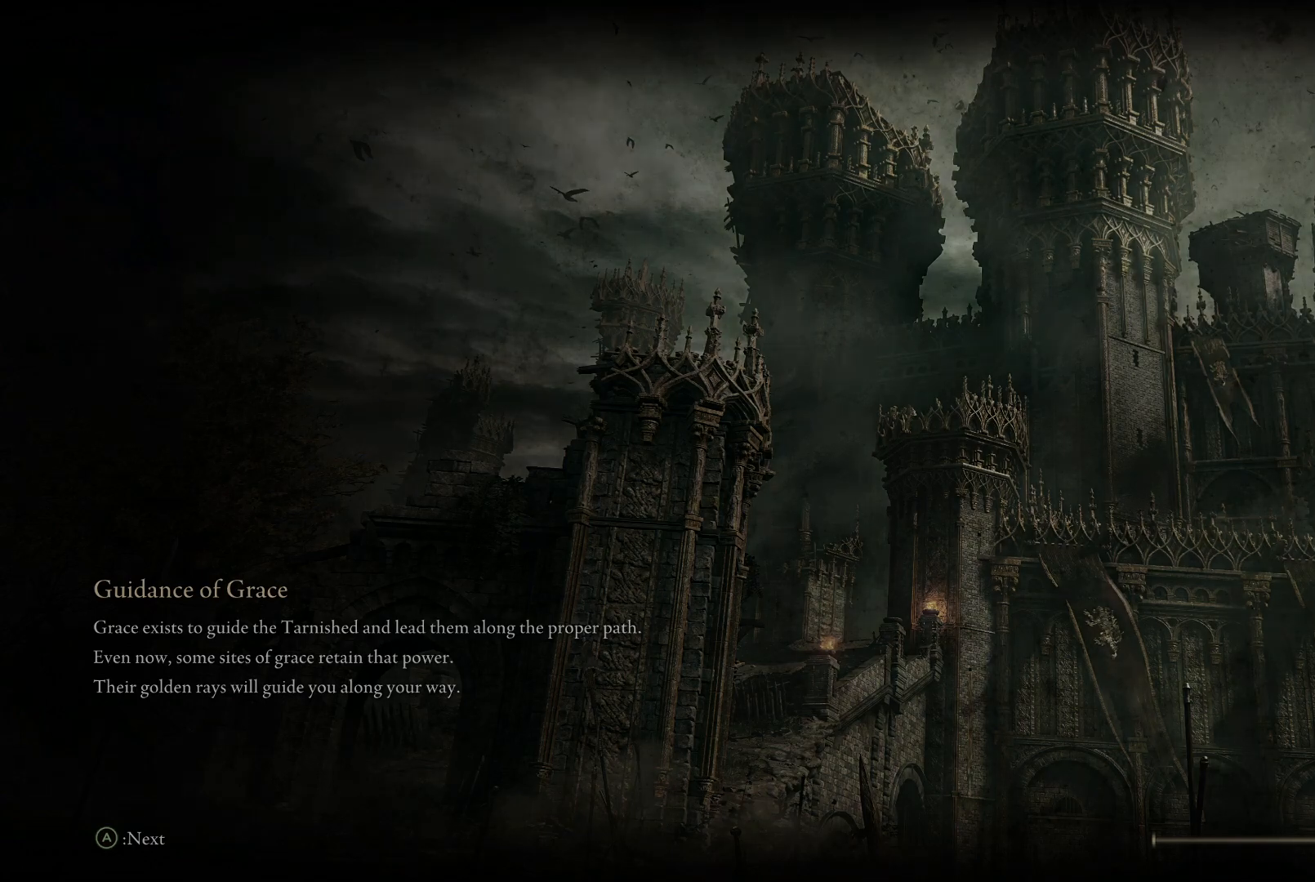
{"buttons": [], "left_stick": "center", "right_stick": "center", "events": [[50, "right_stick", "center"], [183, "right_stick", "right"], [417, "right_stick", "center"]]}
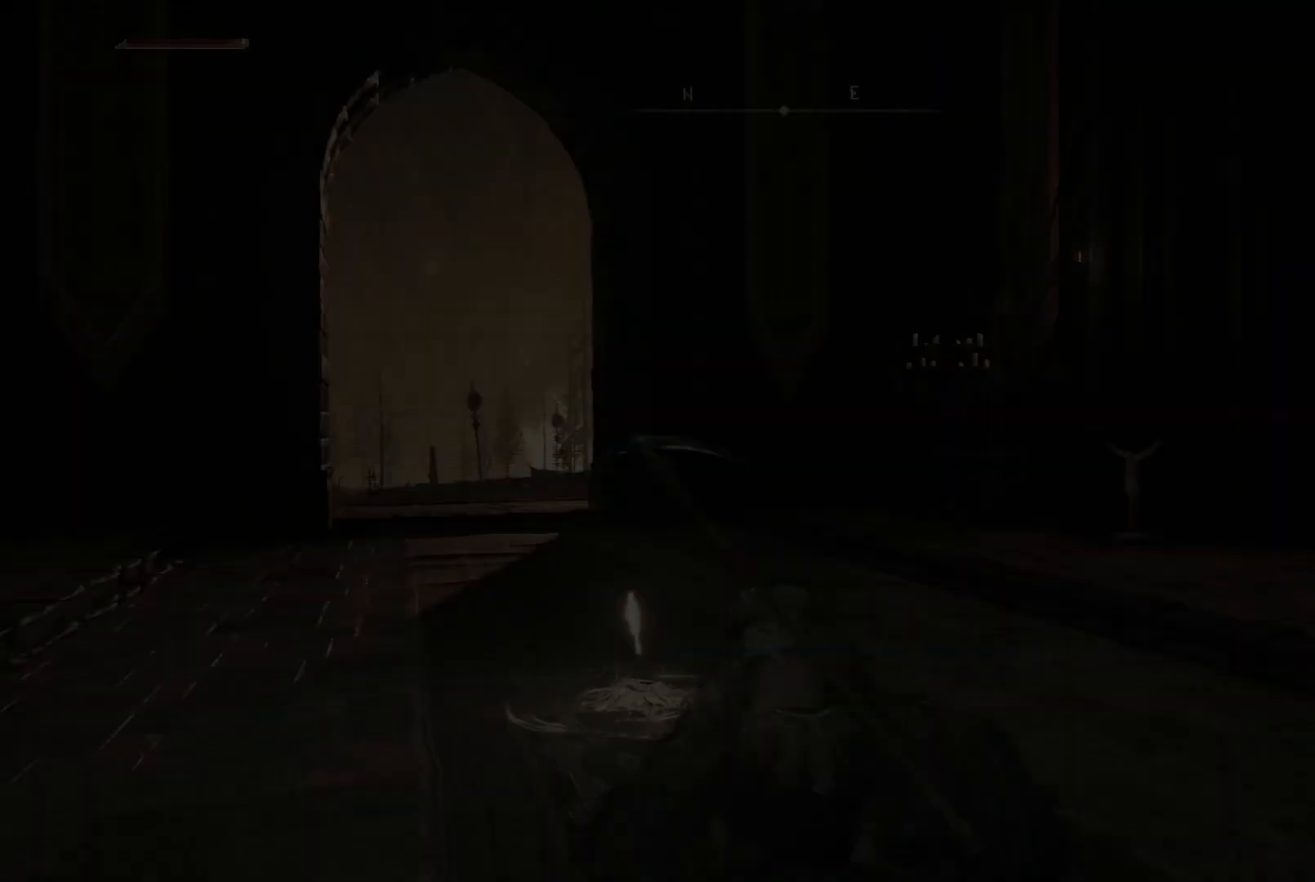
{"buttons": [], "left_stick": "up-left", "right_stick": "center", "events": [[183, "right_stick", "down-right"], [333, "left_stick", "up"], [367, "right_stick", "center"], [400, "left_stick", "up-left"]]}
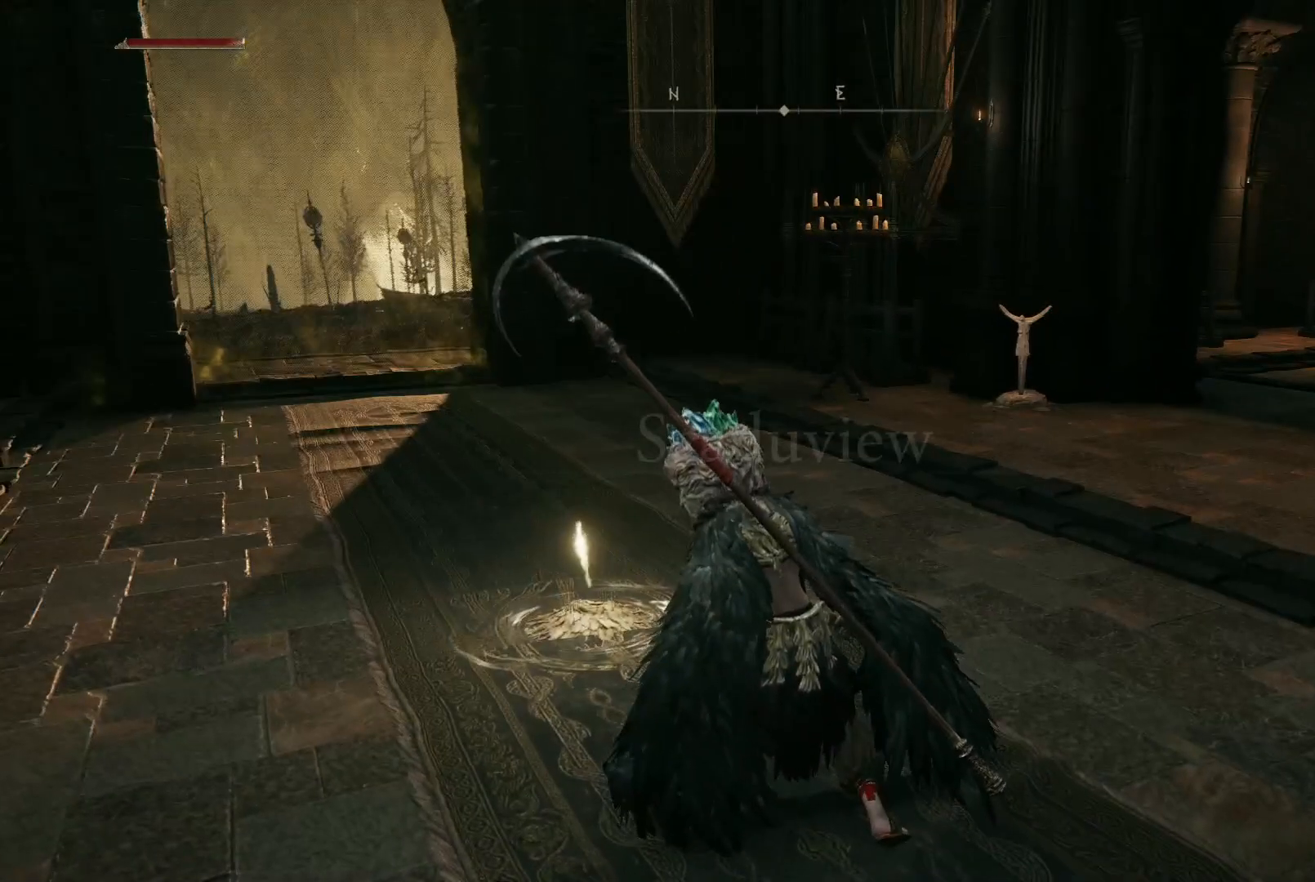
{"buttons": ["B"], "left_stick": "up-left", "right_stick": "center", "events": [[67, "B", "down"]]}
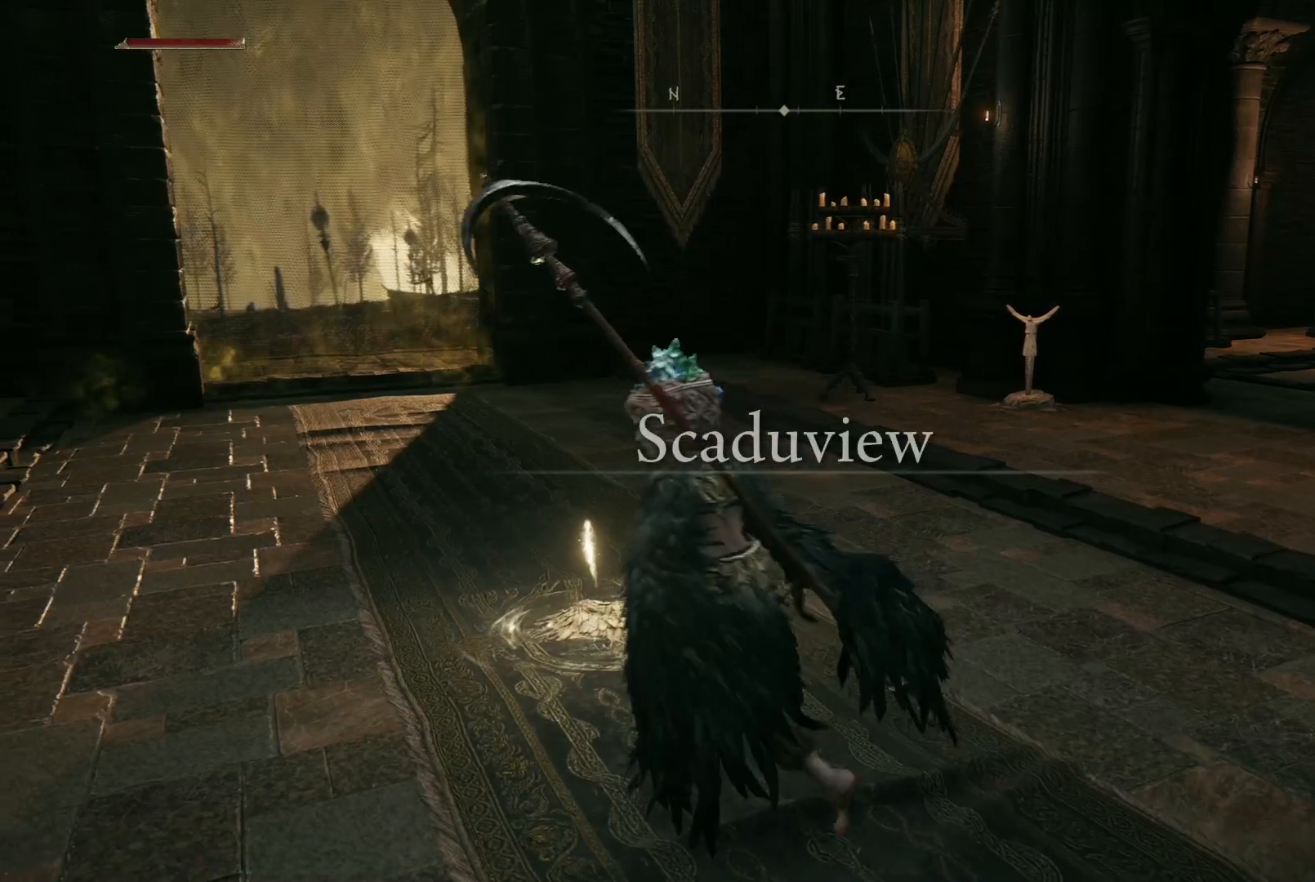
{"buttons": ["B"], "left_stick": "up", "right_stick": "center", "events": [[350, "left_stick", "up"]]}
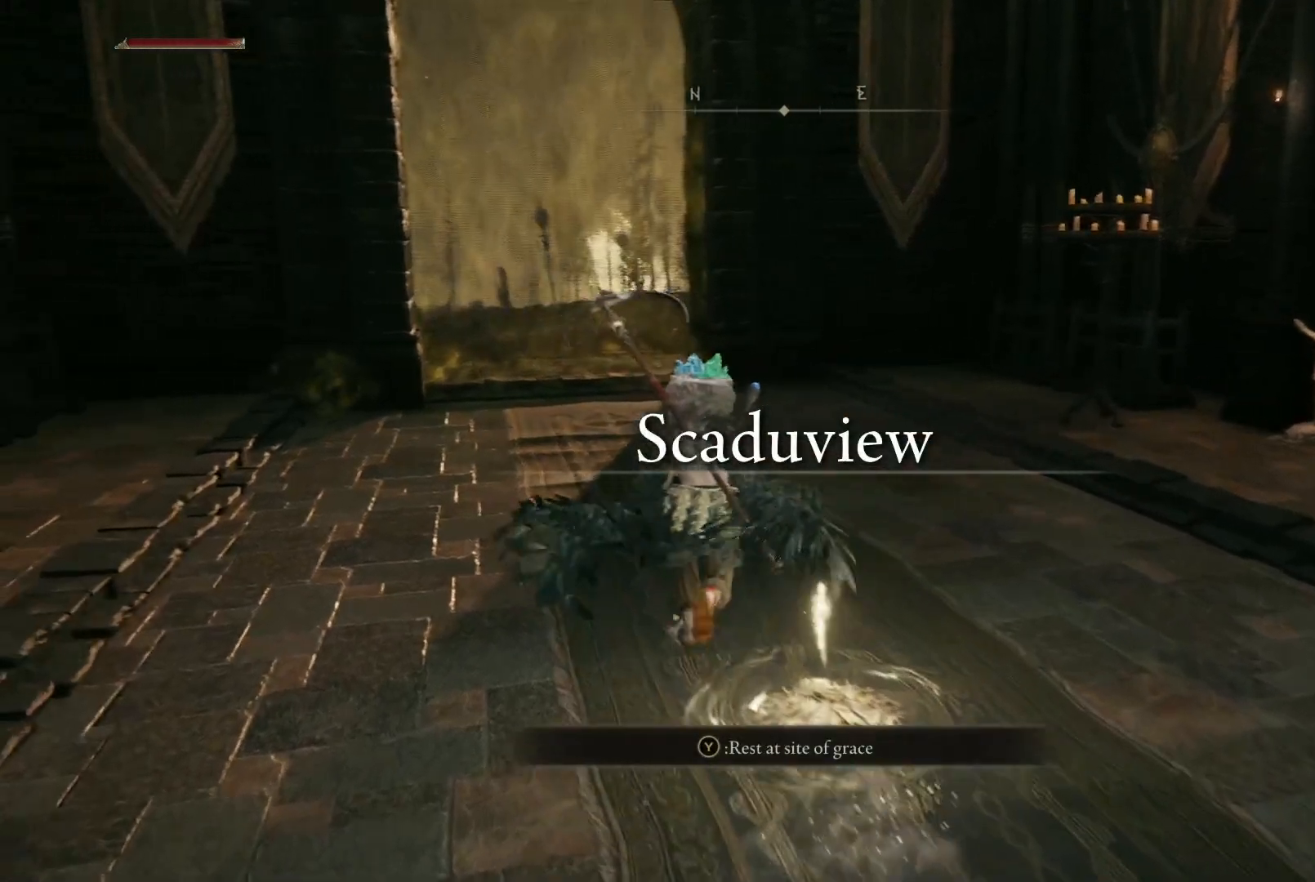
{"buttons": [], "left_stick": "up-left", "right_stick": "center", "events": [[167, "B", "up"], [417, "left_stick", "up-left"]]}
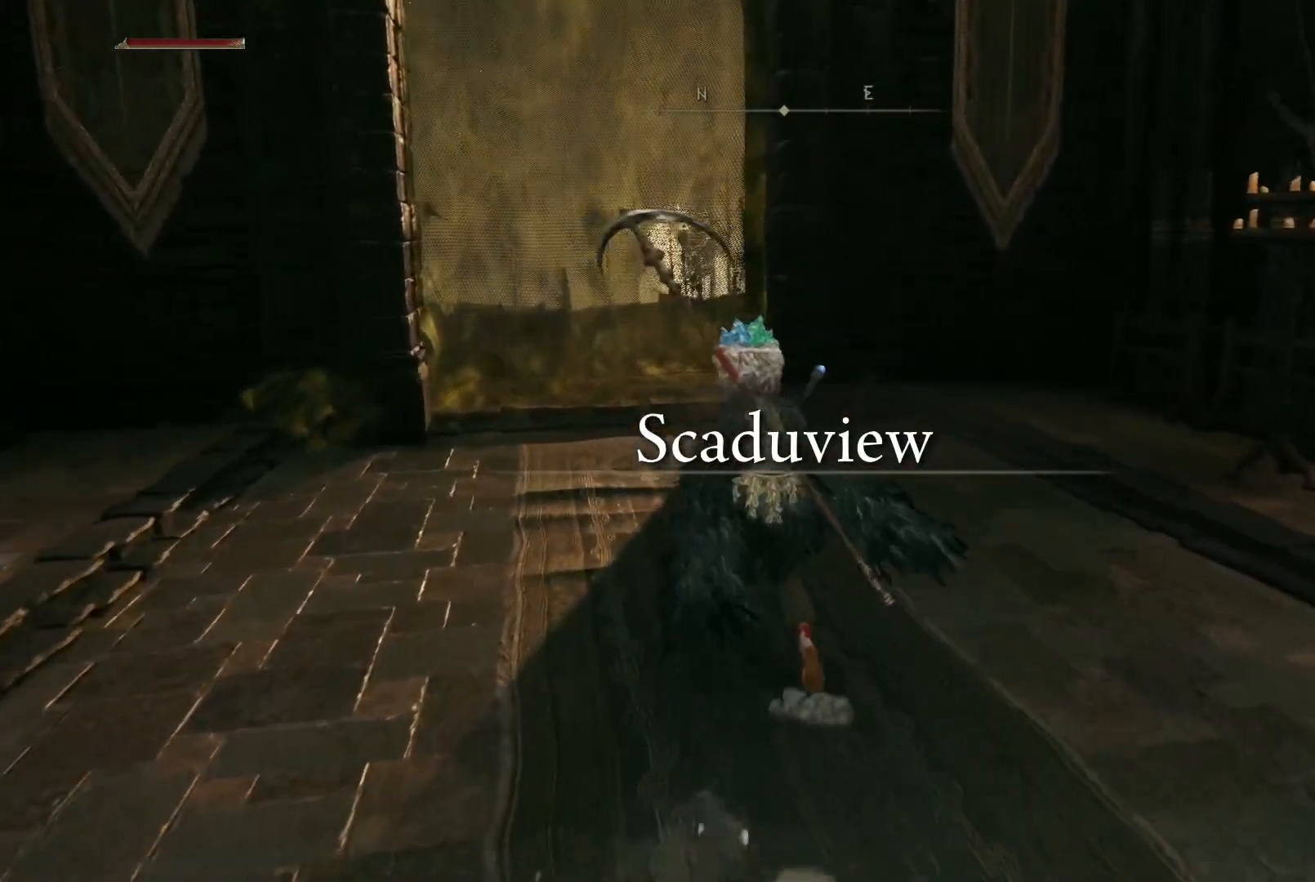
{"buttons": [], "left_stick": "up-left", "right_stick": "right", "events": [[83, "right_stick", "right"], [233, "right_stick", "center"], [383, "right_stick", "right"]]}
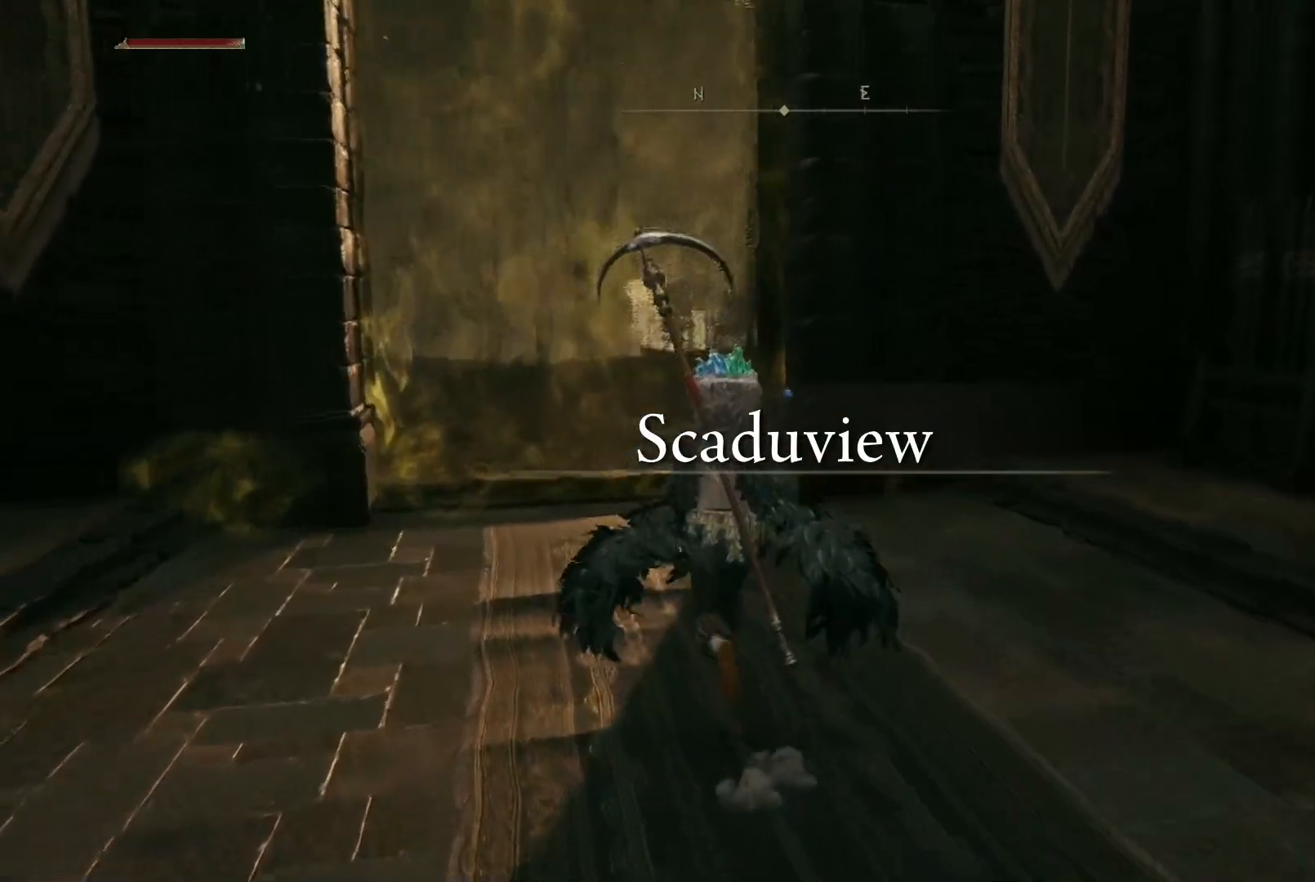
{"buttons": [], "left_stick": "up-left", "right_stick": "down", "events": [[33, "right_stick", "center"], [500, "right_stick", "down"]]}
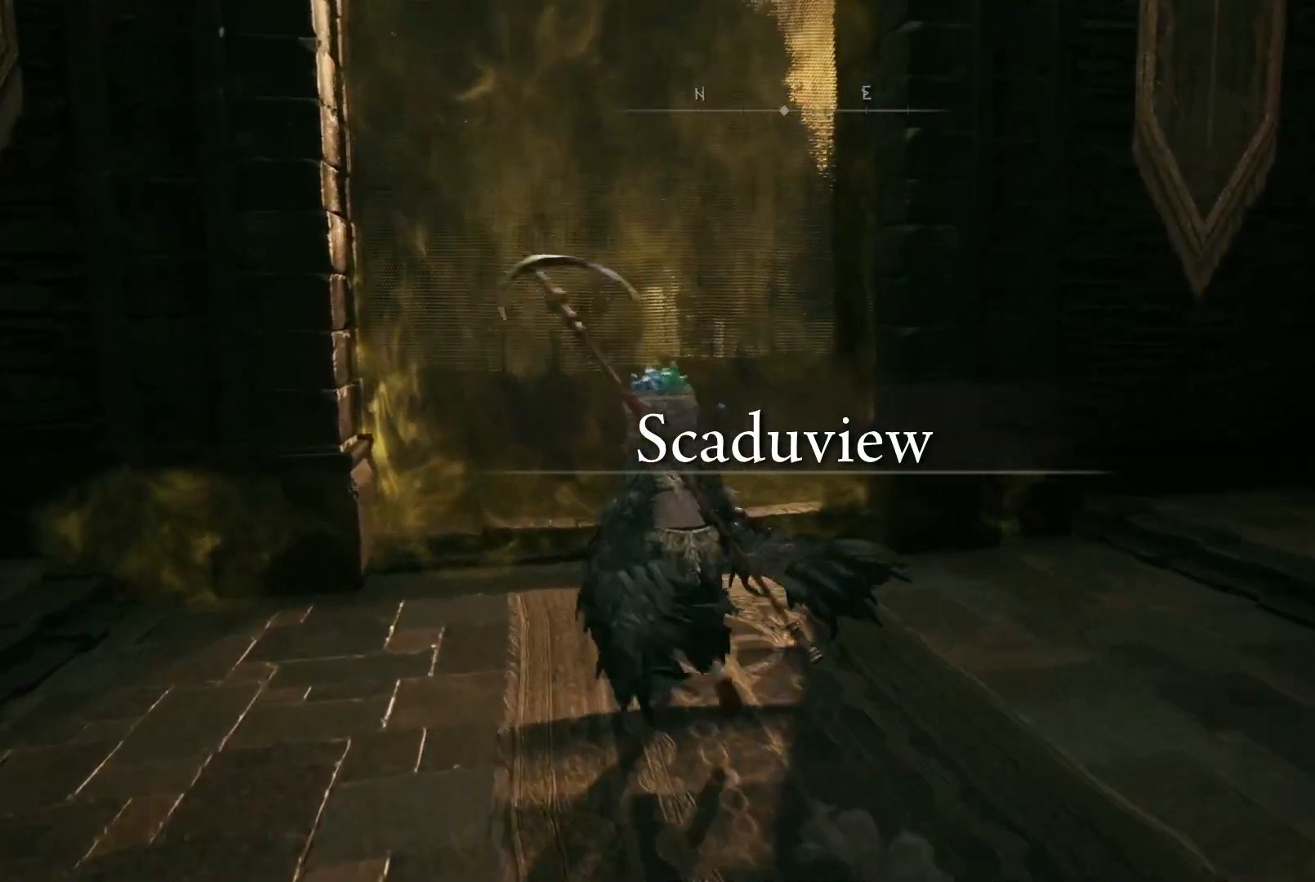
{"buttons": [], "left_stick": "up", "right_stick": "center", "events": [[133, "right_stick", "center"], [167, "left_stick", "up"]]}
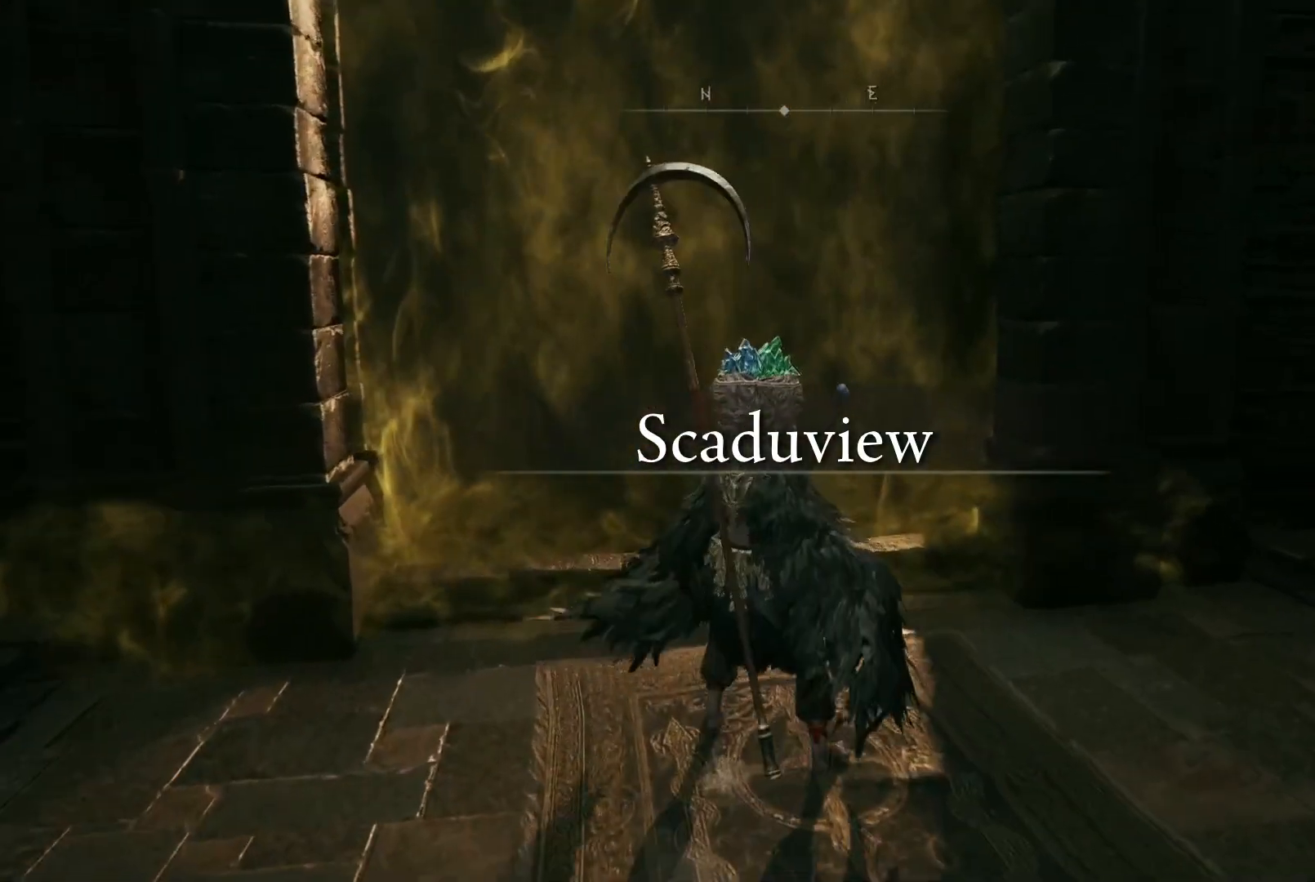
{"buttons": ["DPAD_LEFT"], "left_stick": "up", "right_stick": "center", "events": [[217, "right_stick", "down-left"], [317, "right_stick", "center"], [483, "DPAD_LEFT", "down"]]}
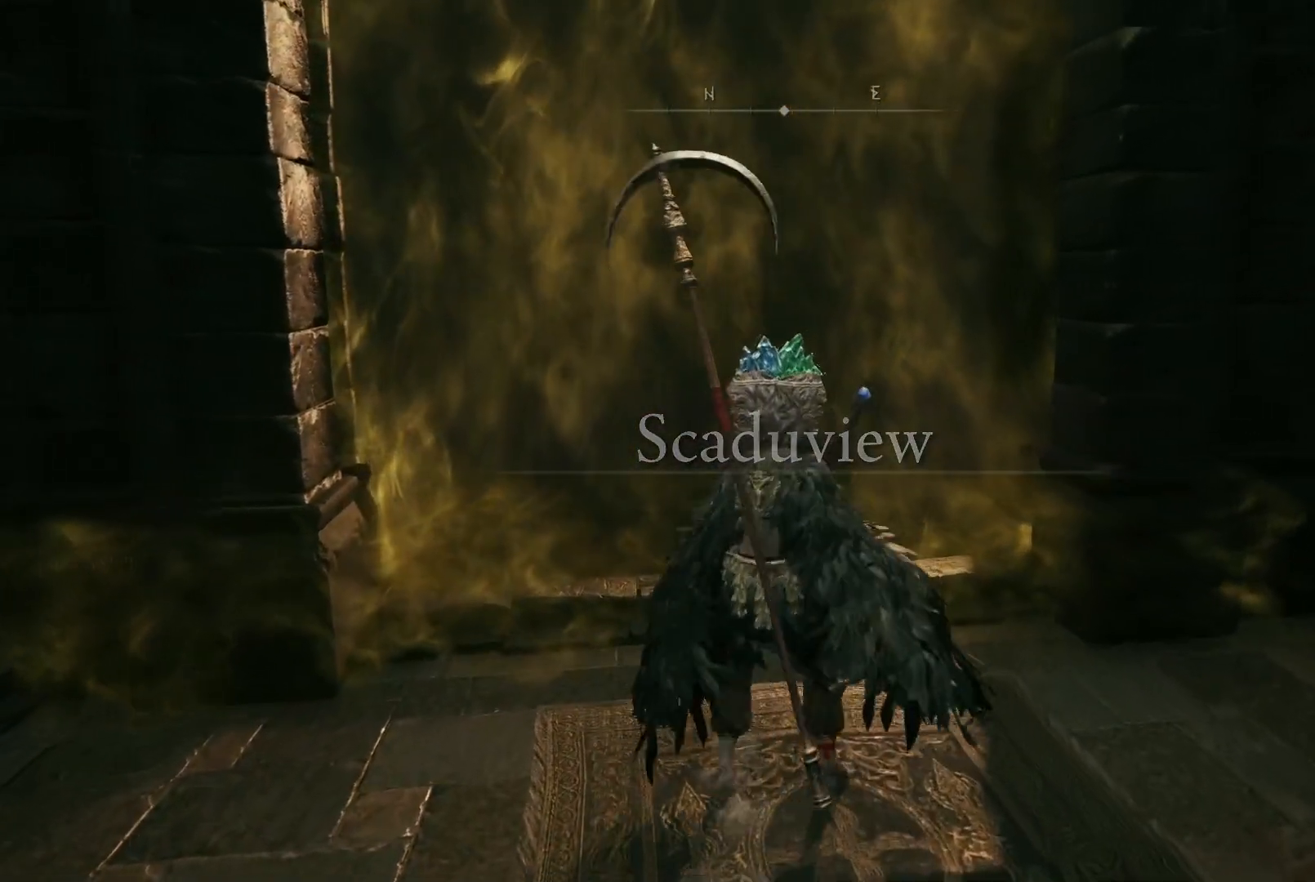
{"buttons": [], "left_stick": "up", "right_stick": "center", "events": [[83, "DPAD_LEFT", "up"], [150, "right_stick", "left"], [350, "right_stick", "center"]]}
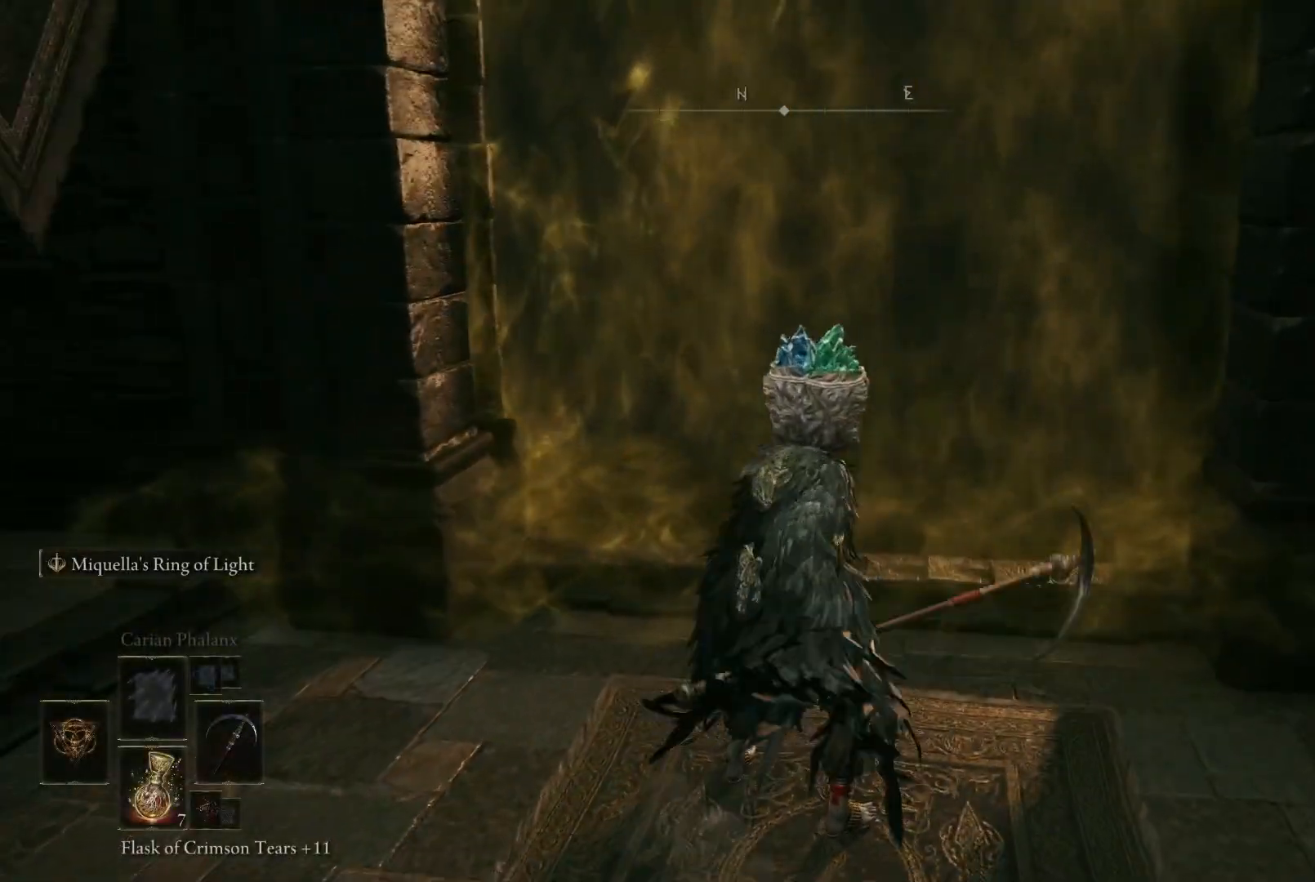
{"buttons": [], "left_stick": "up", "right_stick": "center", "events": []}
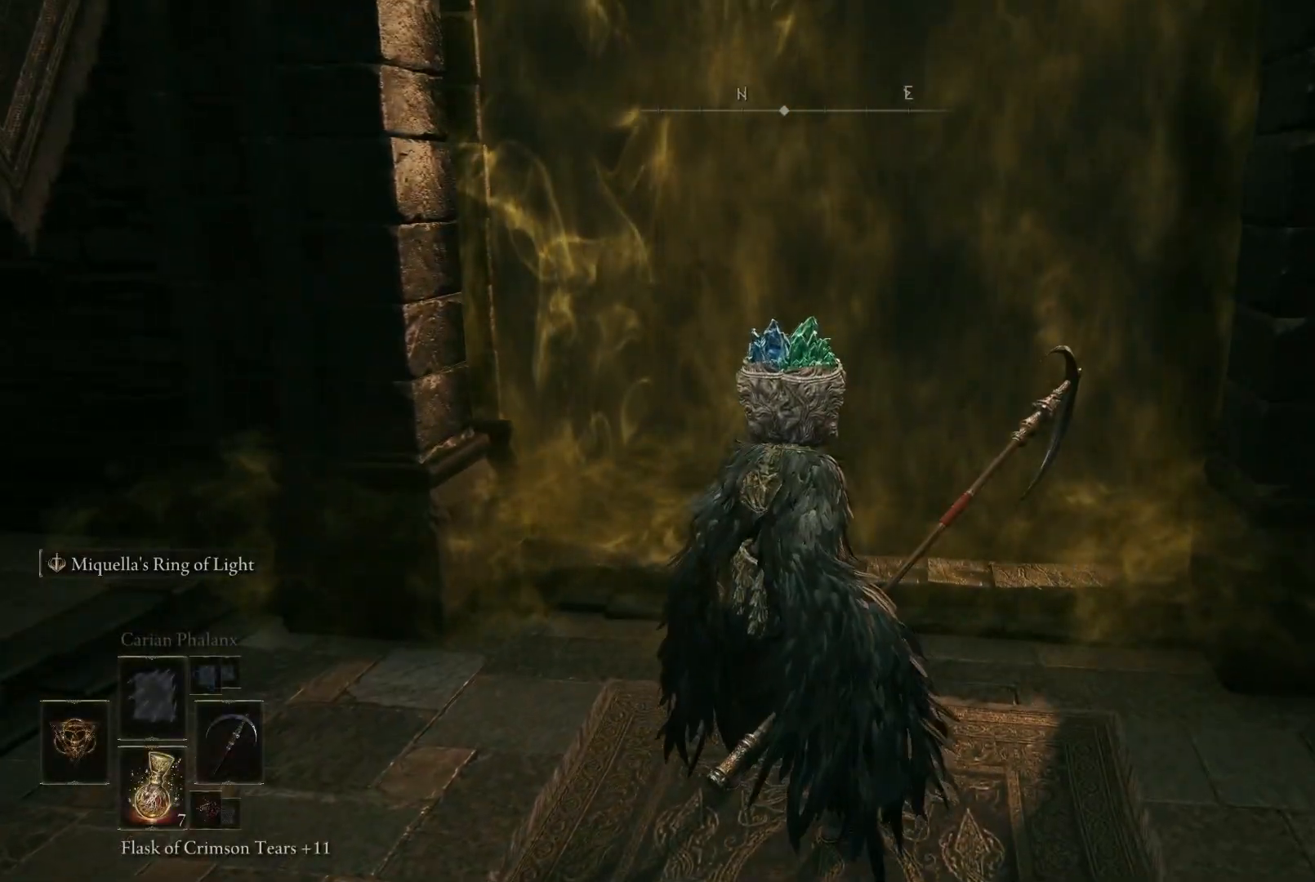
{"buttons": [], "left_stick": "up", "right_stick": "down", "events": [[433, "right_stick", "down"]]}
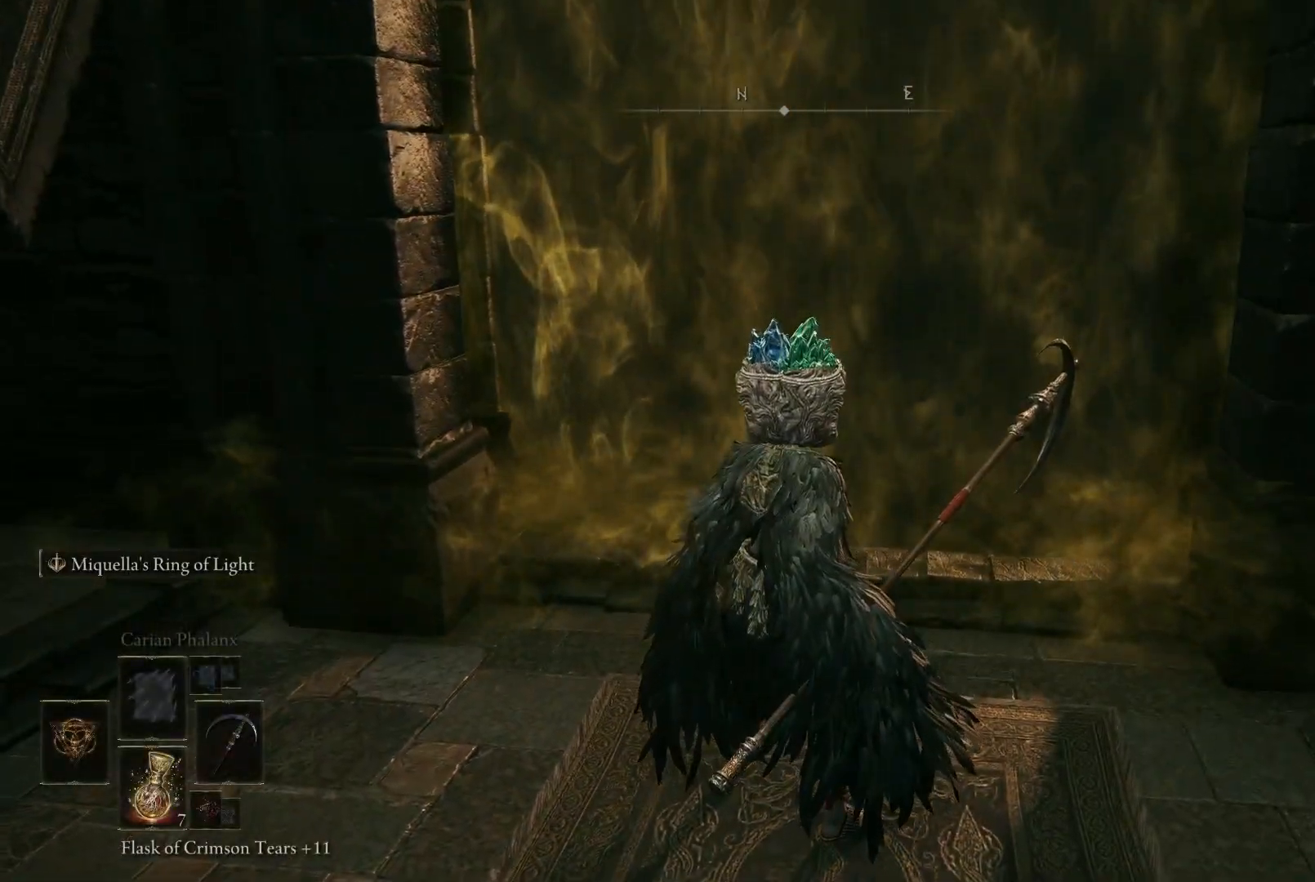
{"buttons": [], "left_stick": "up", "right_stick": "center", "events": [[150, "right_stick", "center"], [417, "DPAD_LEFT", "down"], [500, "DPAD_LEFT", "up"]]}
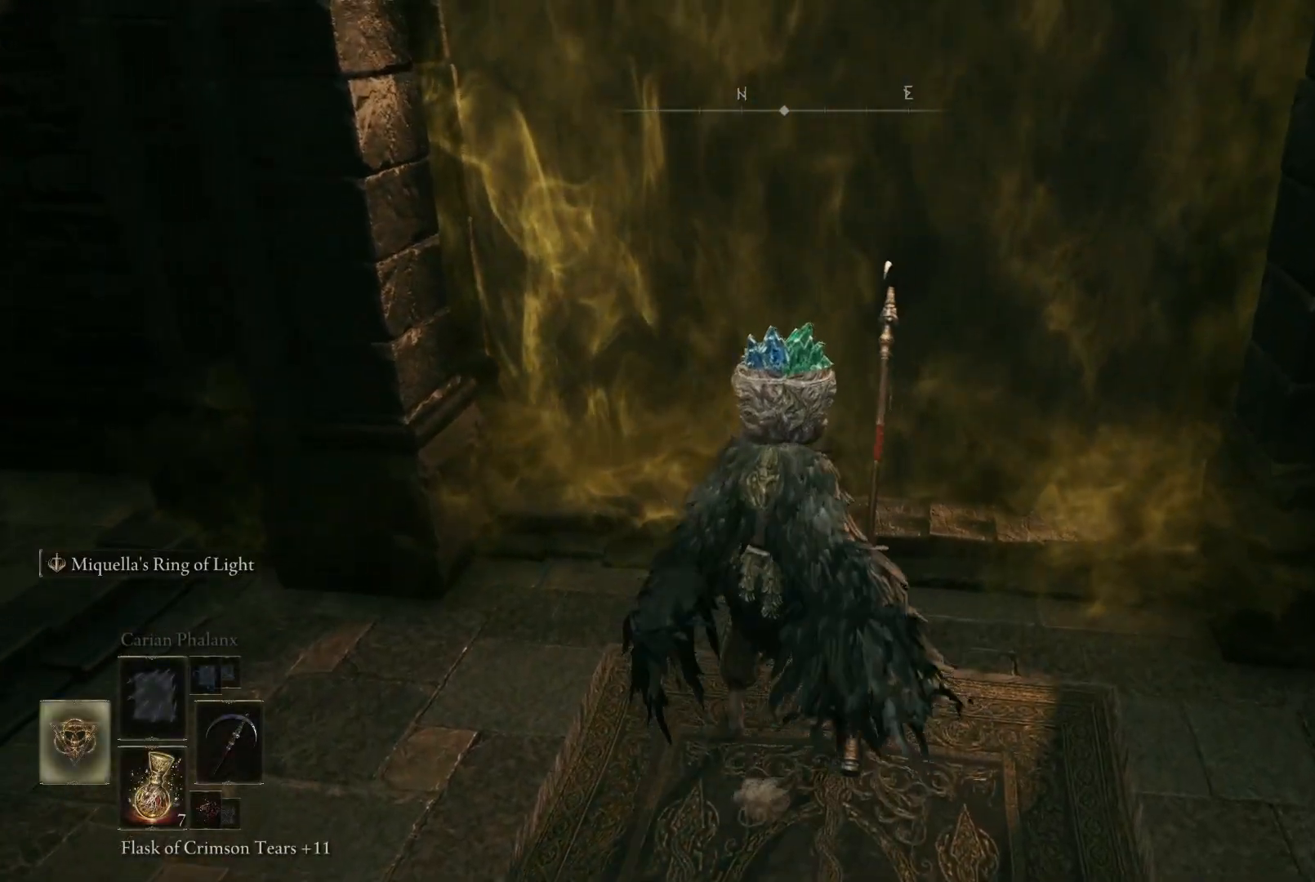
{"buttons": [], "left_stick": "up", "right_stick": "center", "events": []}
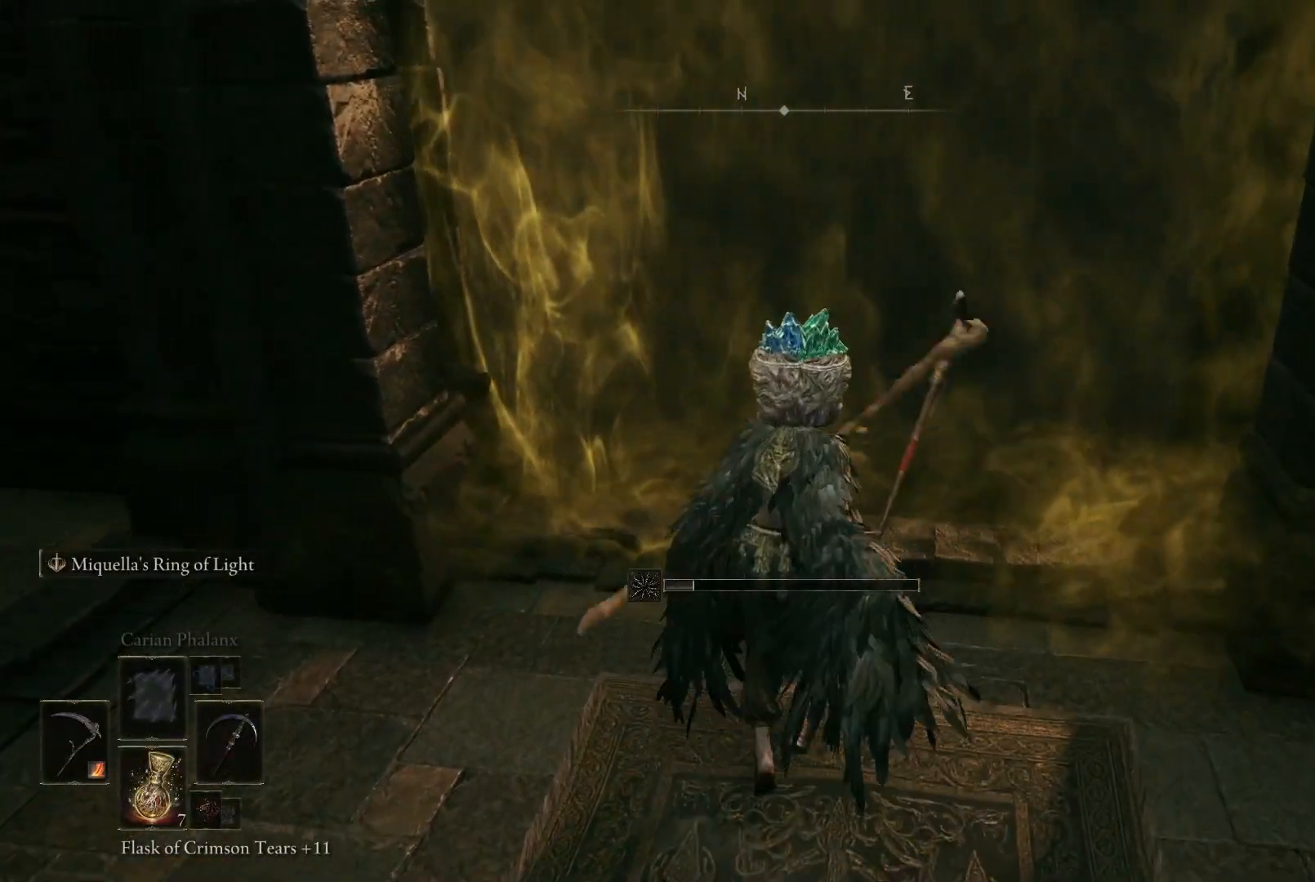
{"buttons": [], "left_stick": "up", "right_stick": "center", "events": [[100, "DPAD_LEFT", "down"], [200, "DPAD_LEFT", "up"]]}
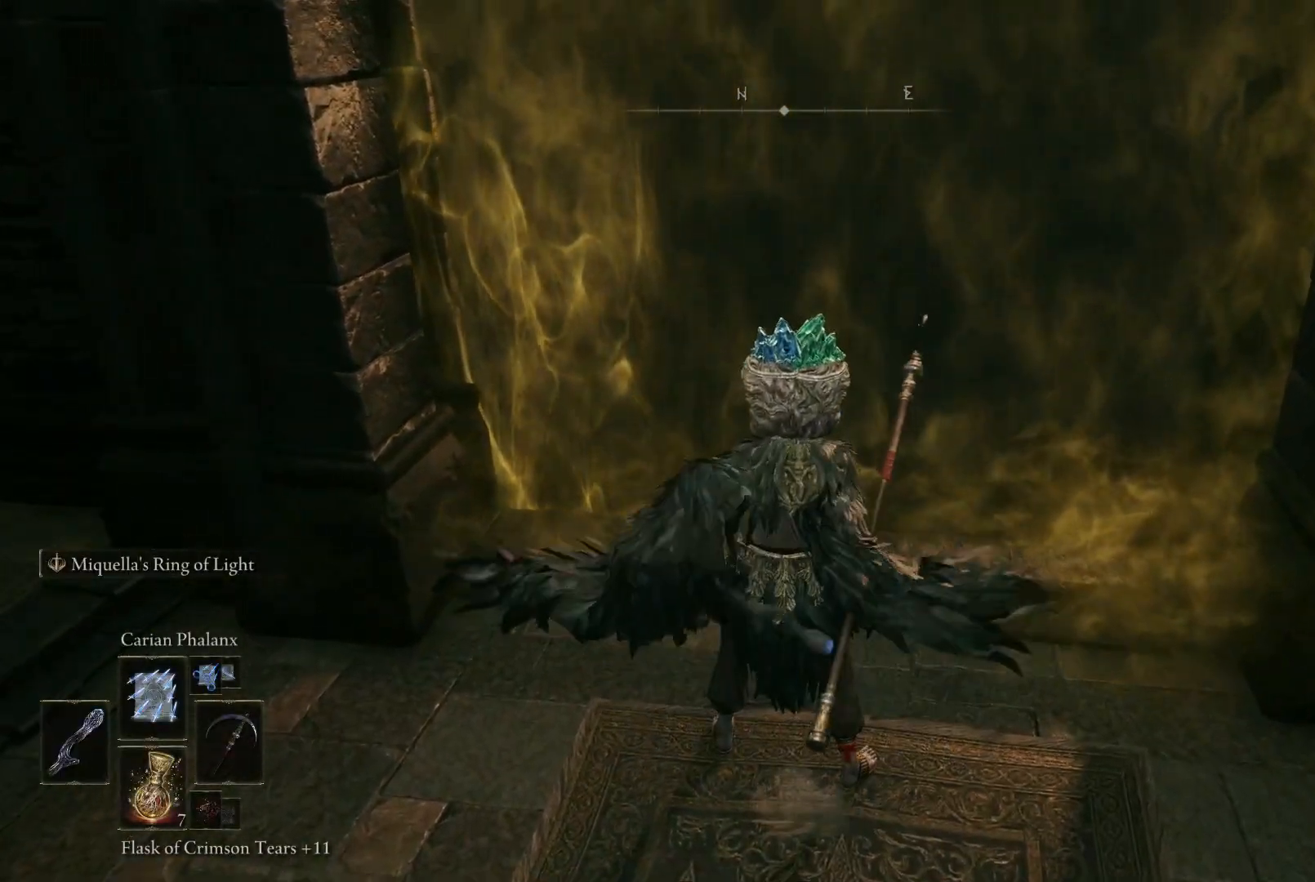
{"buttons": ["DPAD_LEFT"], "left_stick": "up", "right_stick": "center", "events": [[117, "DPAD_UP", "down"], [217, "DPAD_UP", "up"], [433, "DPAD_LEFT", "down"]]}
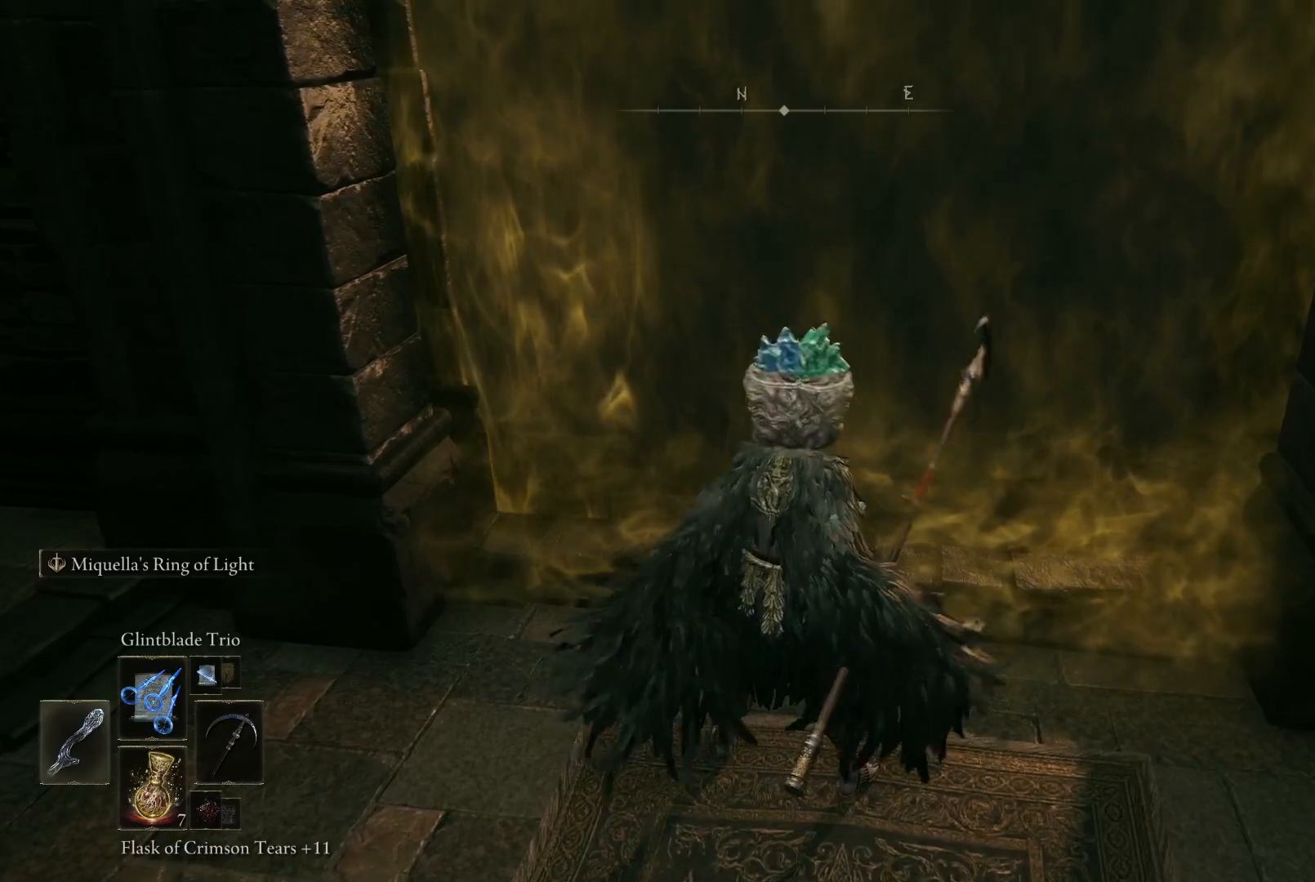
{"buttons": [], "left_stick": "up", "right_stick": "center", "events": [[17, "DPAD_LEFT", "up"], [200, "DPAD_UP", "down"], [267, "DPAD_UP", "up"], [400, "DPAD_UP", "down"], [467, "DPAD_UP", "up"]]}
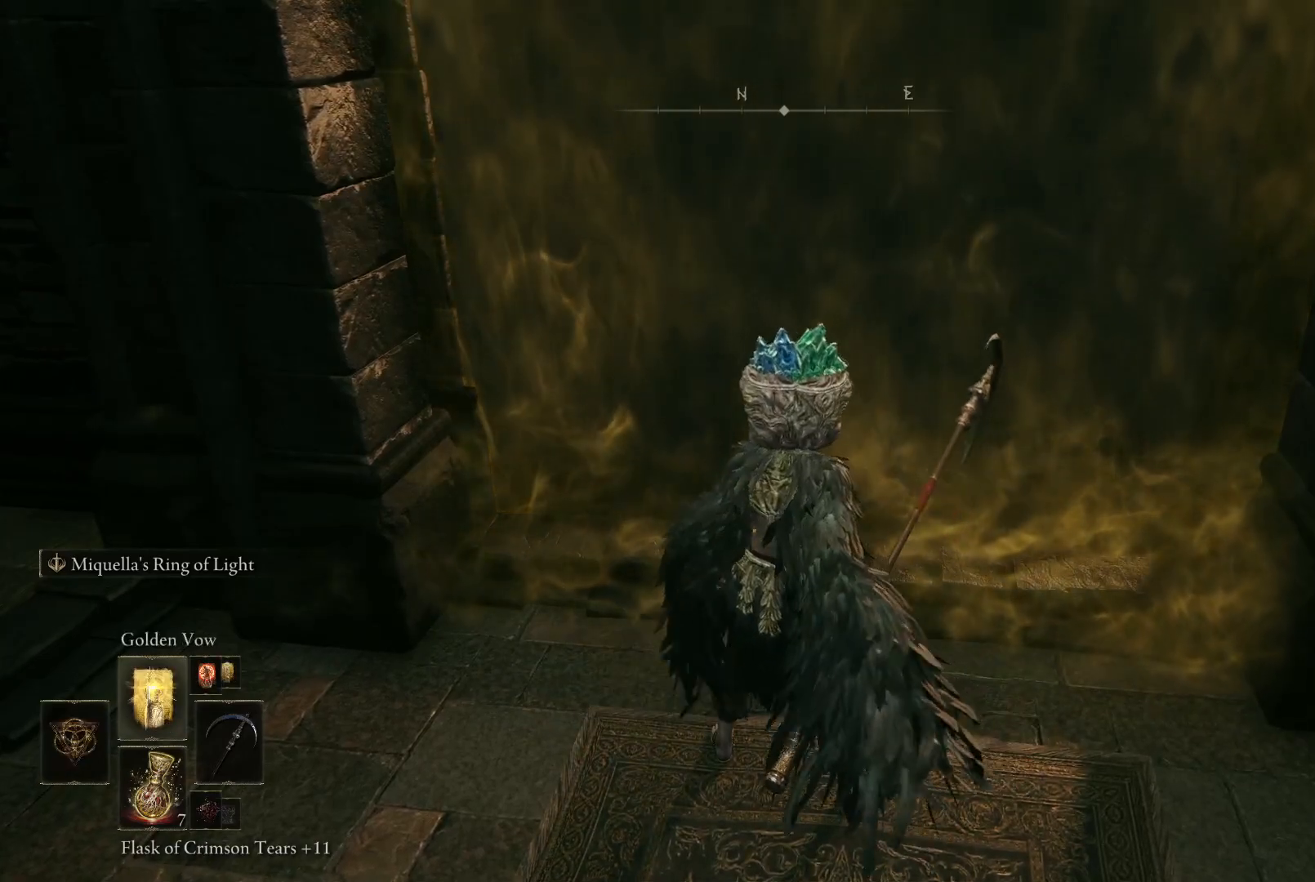
{"buttons": ["DPAD_UP"], "left_stick": "up", "right_stick": "center", "events": [[467, "DPAD_UP", "down"]]}
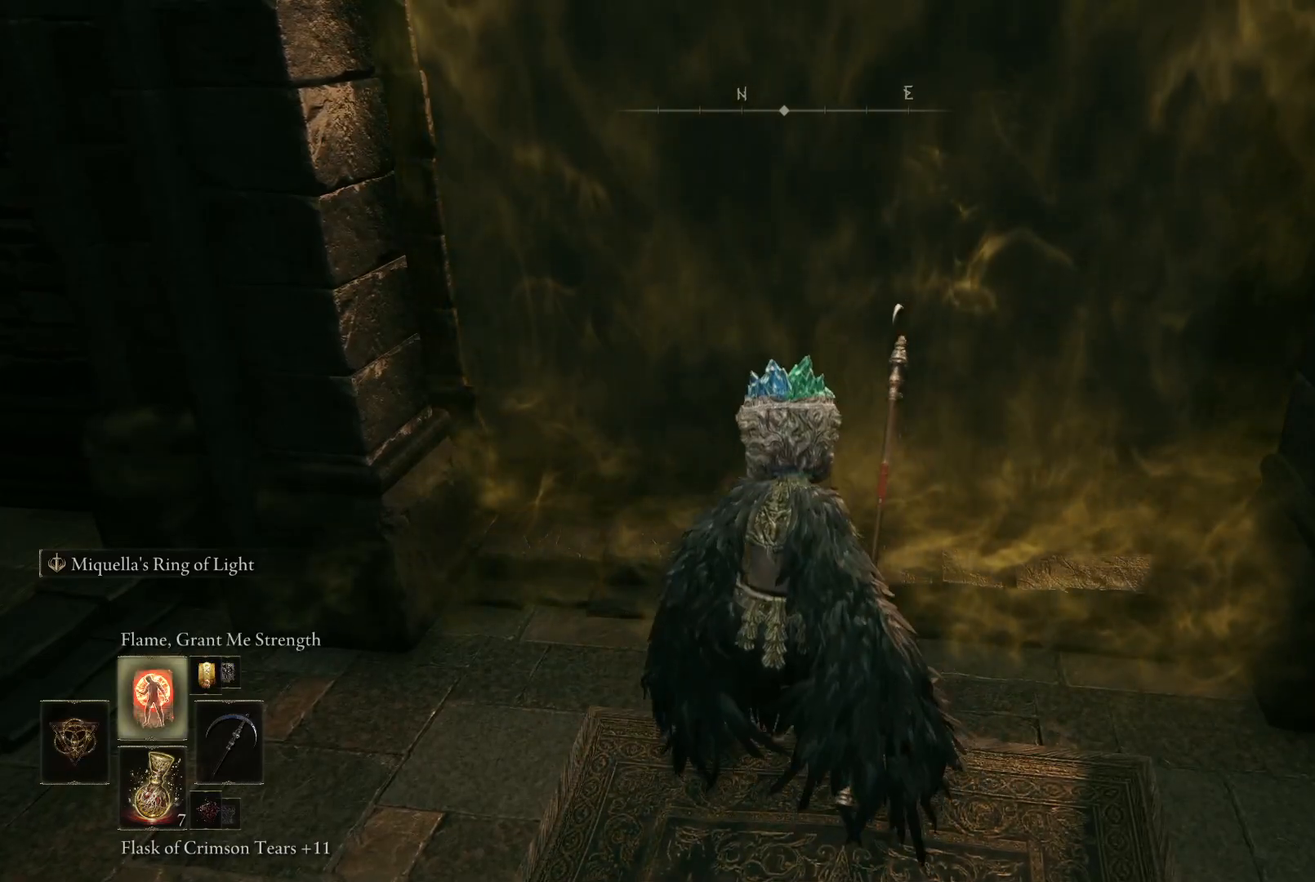
{"buttons": ["DPAD_UP"], "left_stick": "up", "right_stick": "center", "events": [[100, "DPAD_UP", "up"], [233, "DPAD_UP", "down"], [333, "DPAD_UP", "up"], [450, "DPAD_UP", "down"]]}
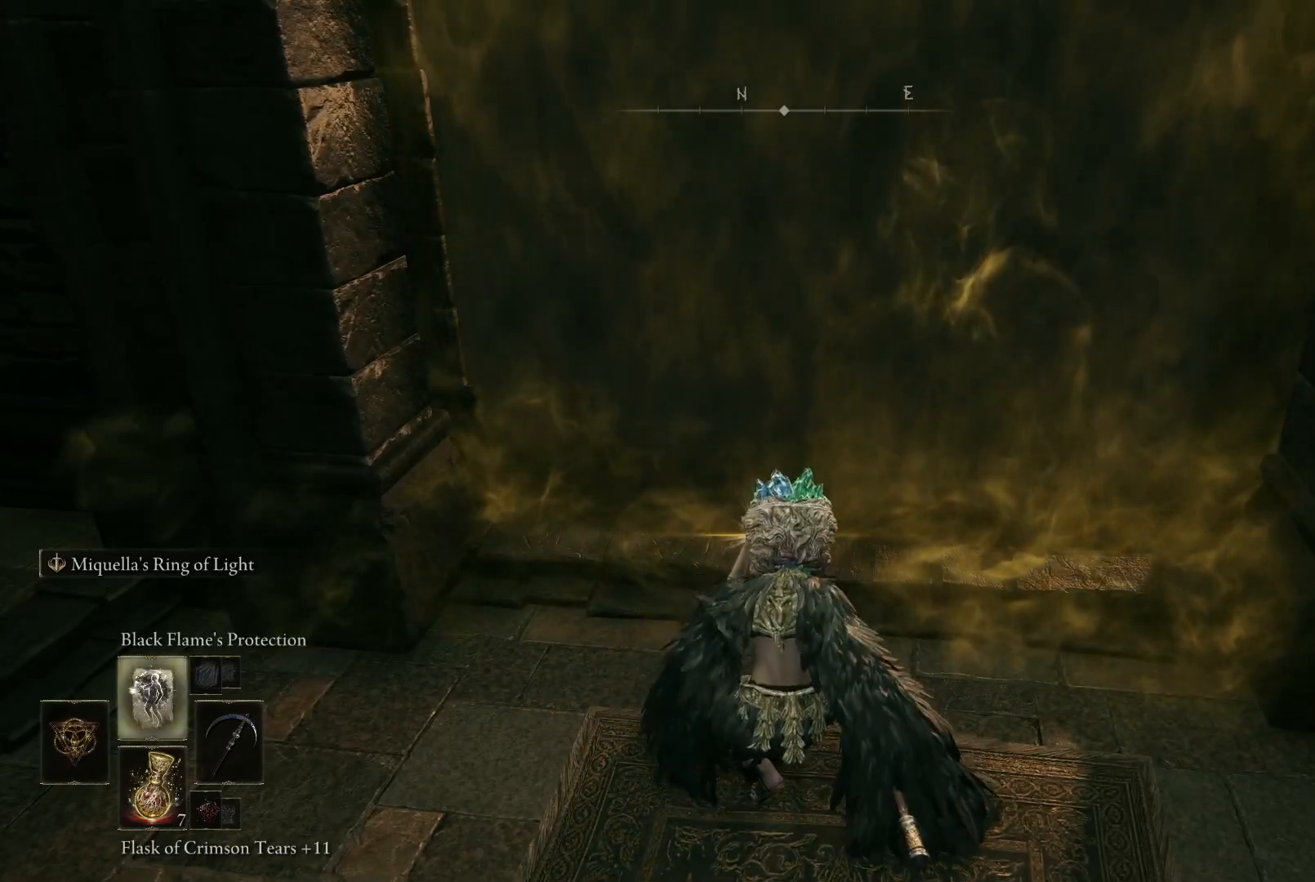
{"buttons": [], "left_stick": "up", "right_stick": "center", "events": [[83, "DPAD_UP", "up"]]}
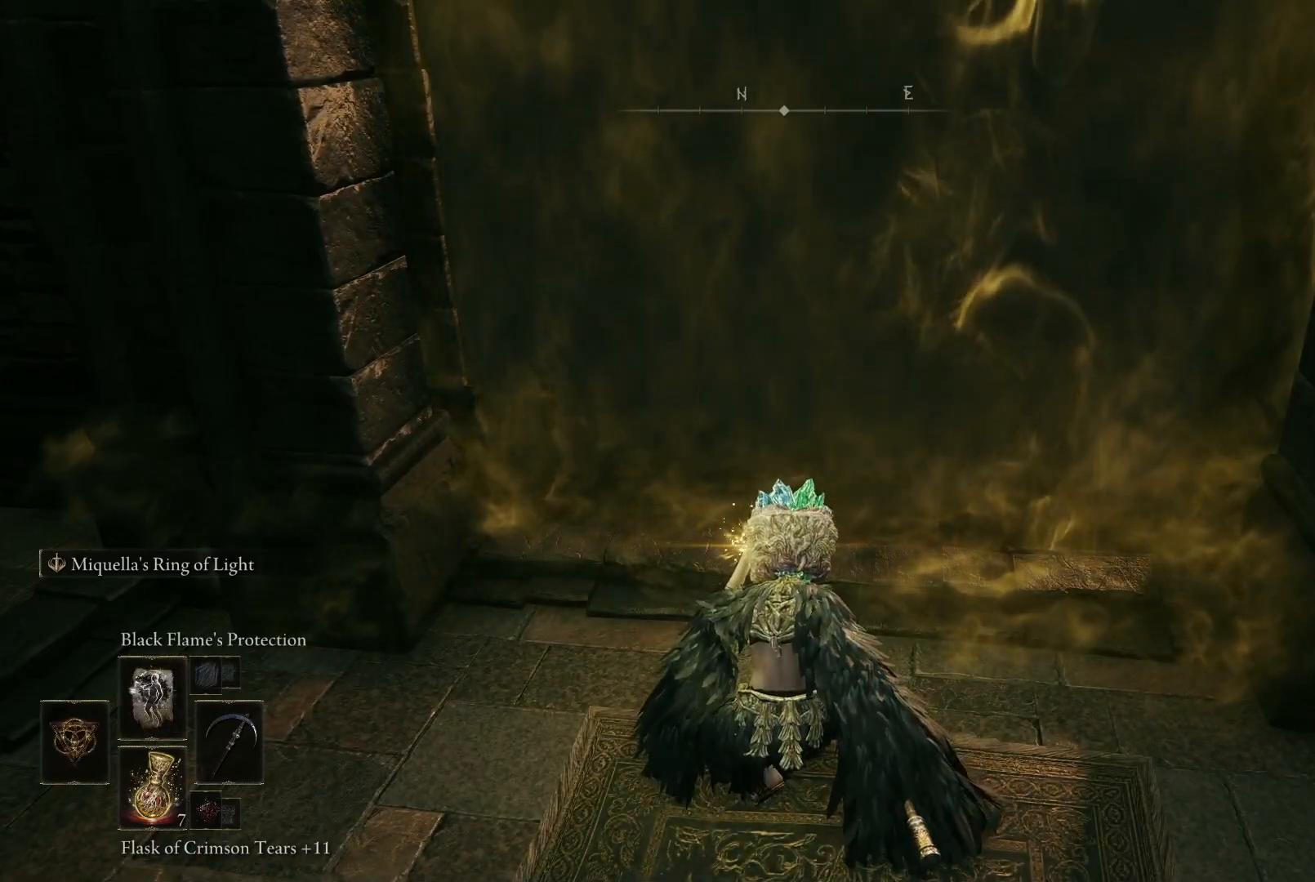
{"buttons": [], "left_stick": "up", "right_stick": "center", "events": []}
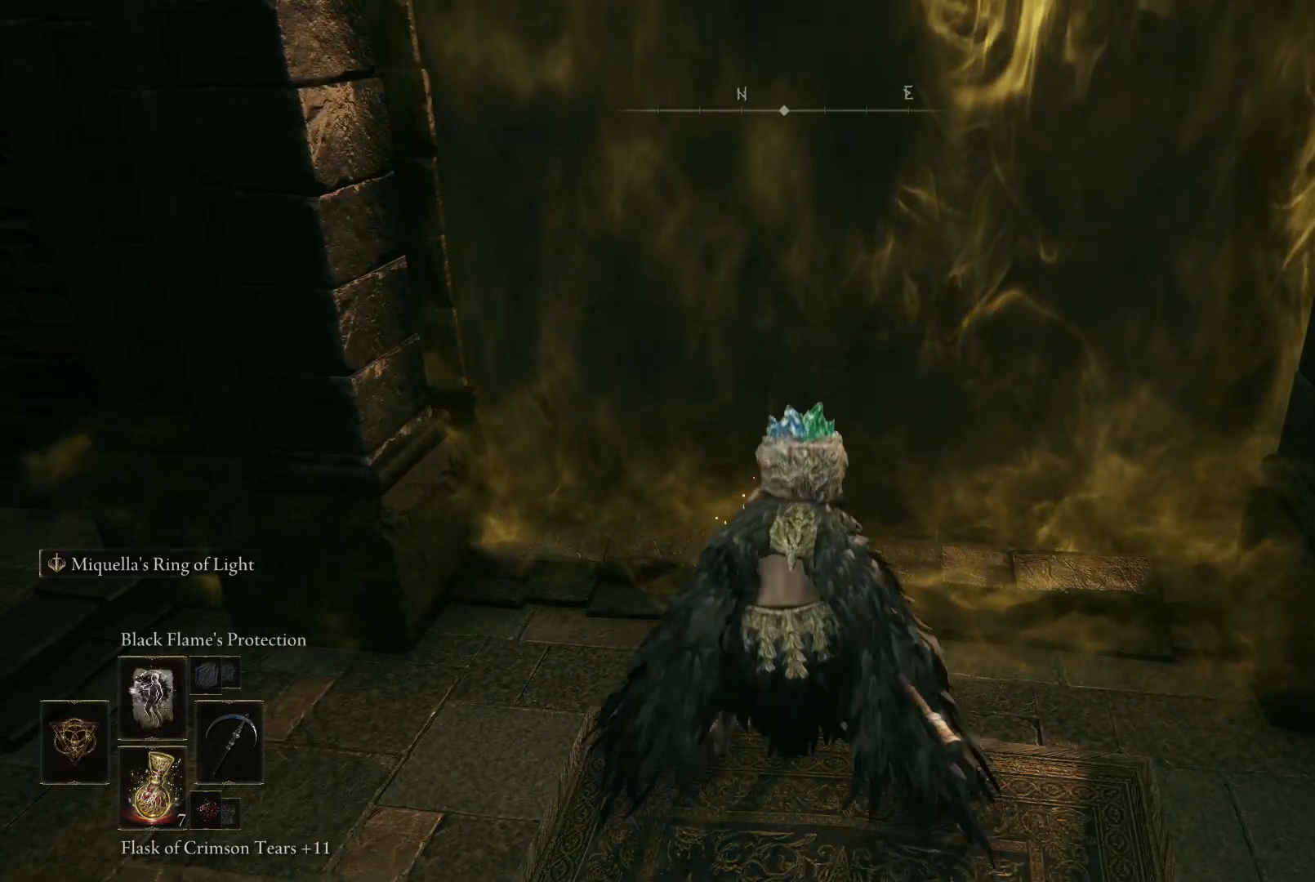
{"buttons": [], "left_stick": "up", "right_stick": "center", "events": []}
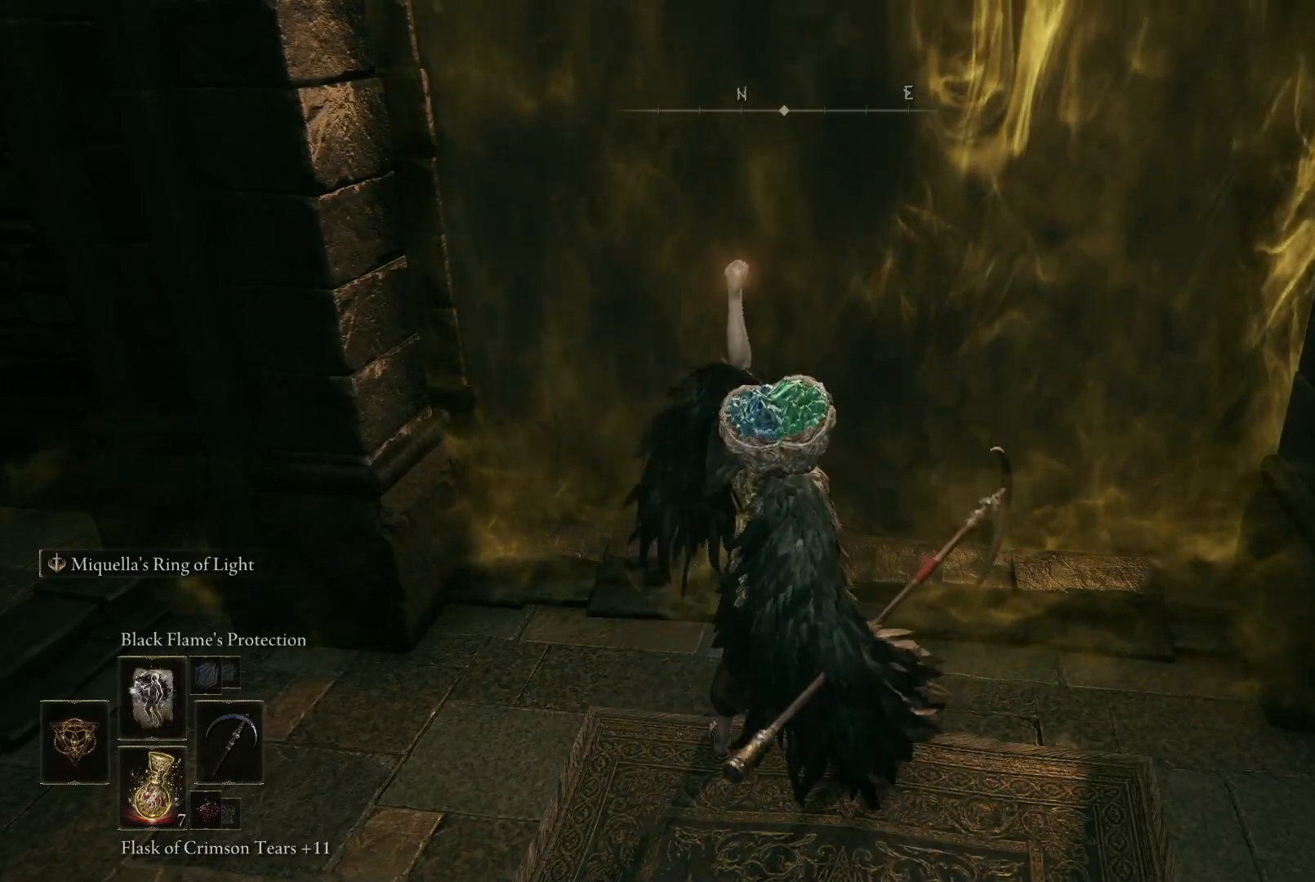
{"buttons": [], "left_stick": "up", "right_stick": "center", "events": []}